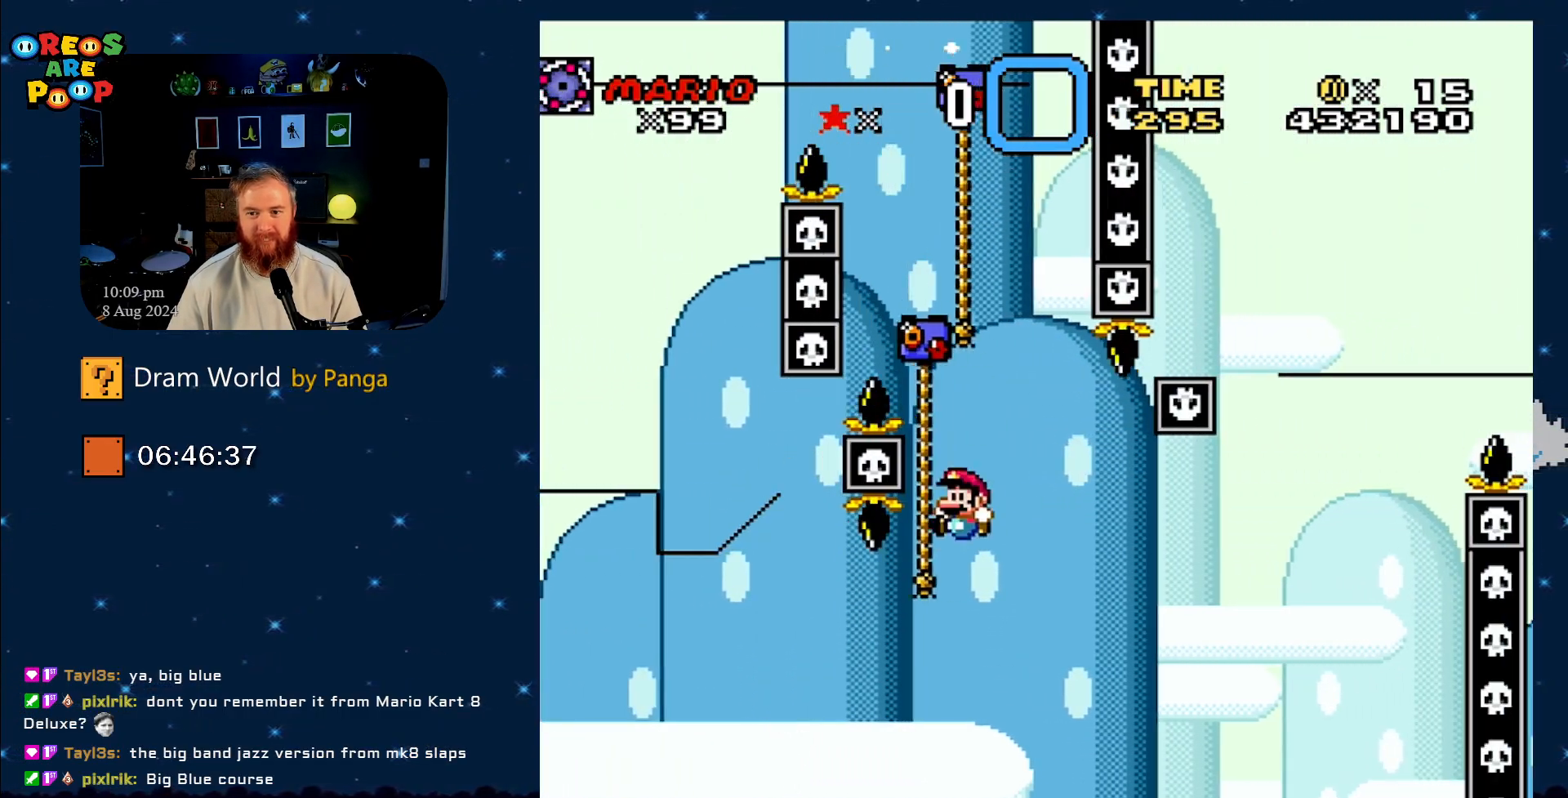
Gameplay with a controller (Nintendo layout); each line is a JSON object with the inputs held at the frame after it. "events" lists button and stick changes between this image and that frame as [ms after this image, input, new state], when the widget could be followed in between. Not read: L1 L3 R1 R3.
{"buttons": ["Y", "DPAD_UP", "DPAD_RIGHT"], "events": [[66, "B", "up"], [116, "DPAD_RIGHT", "down"]]}
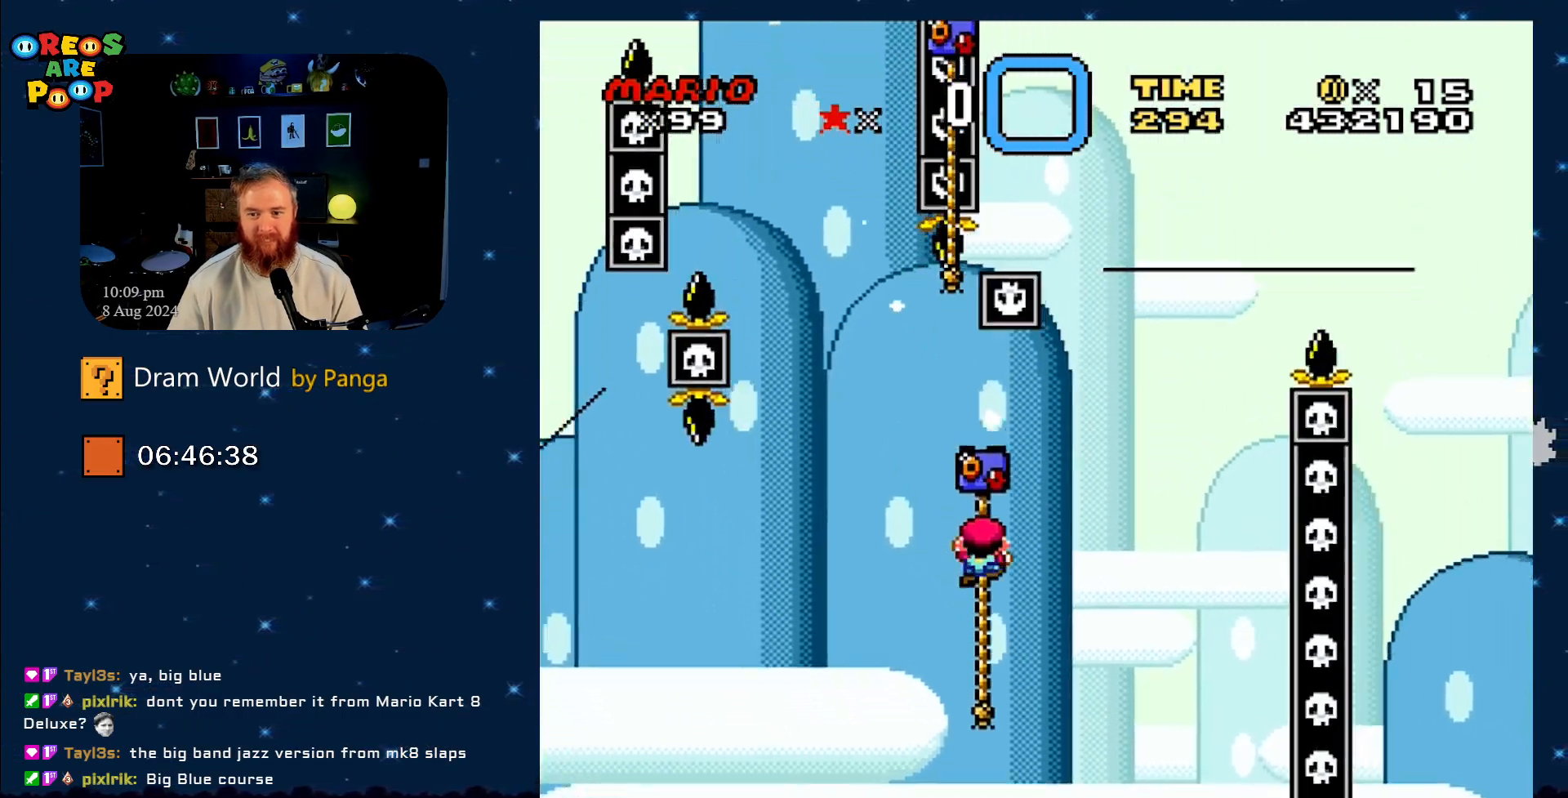
{"buttons": ["Y", "DPAD_UP", "DPAD_RIGHT"], "events": [[67, "B", "down"], [367, "DPAD_RIGHT", "up"], [417, "B", "up"], [501, "DPAD_RIGHT", "down"]]}
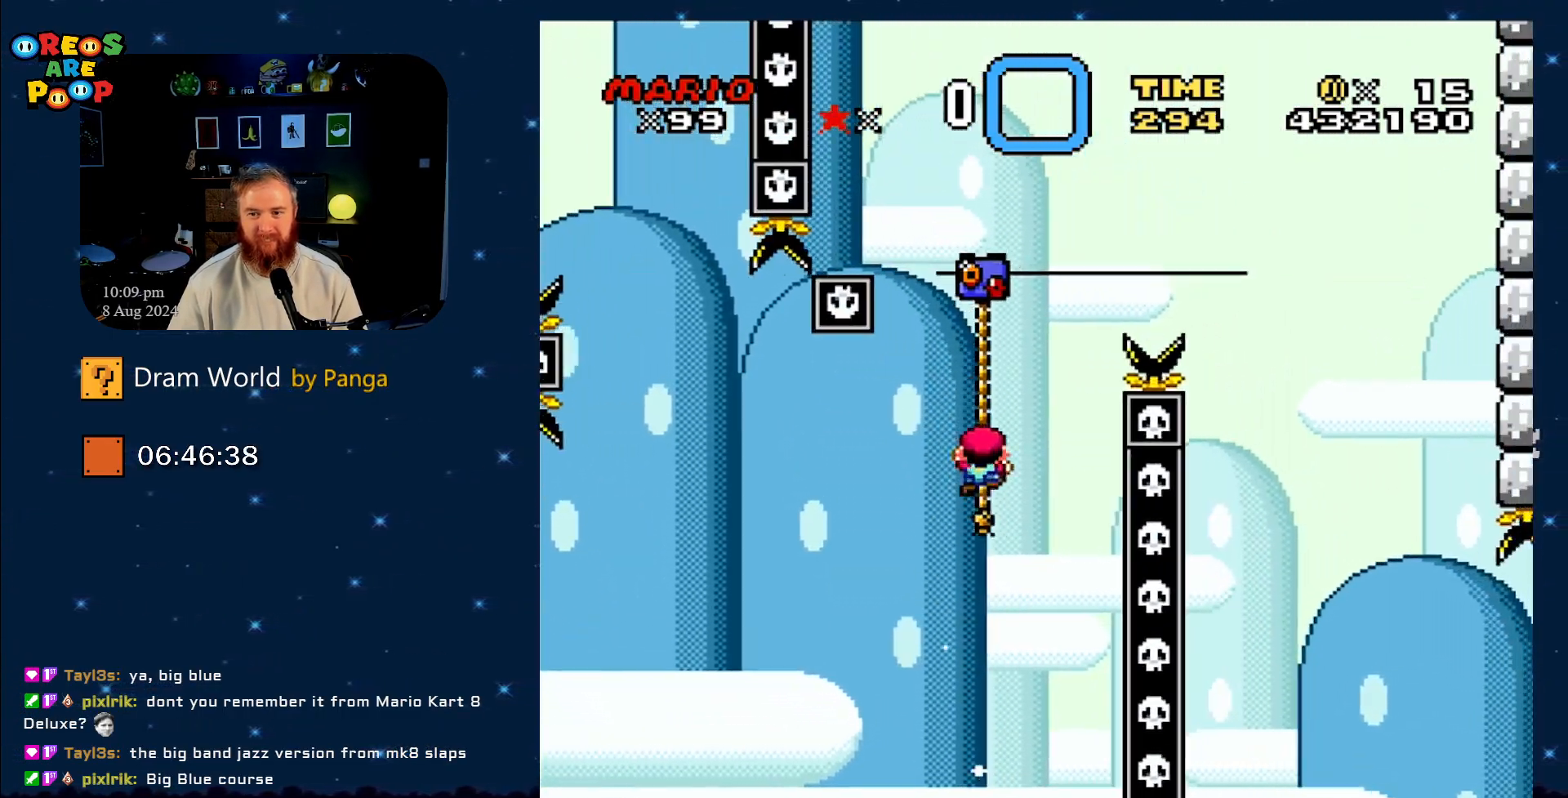
{"buttons": ["B", "Y", "DPAD_RIGHT"], "events": [[33, "B", "down"], [317, "DPAD_UP", "up"]]}
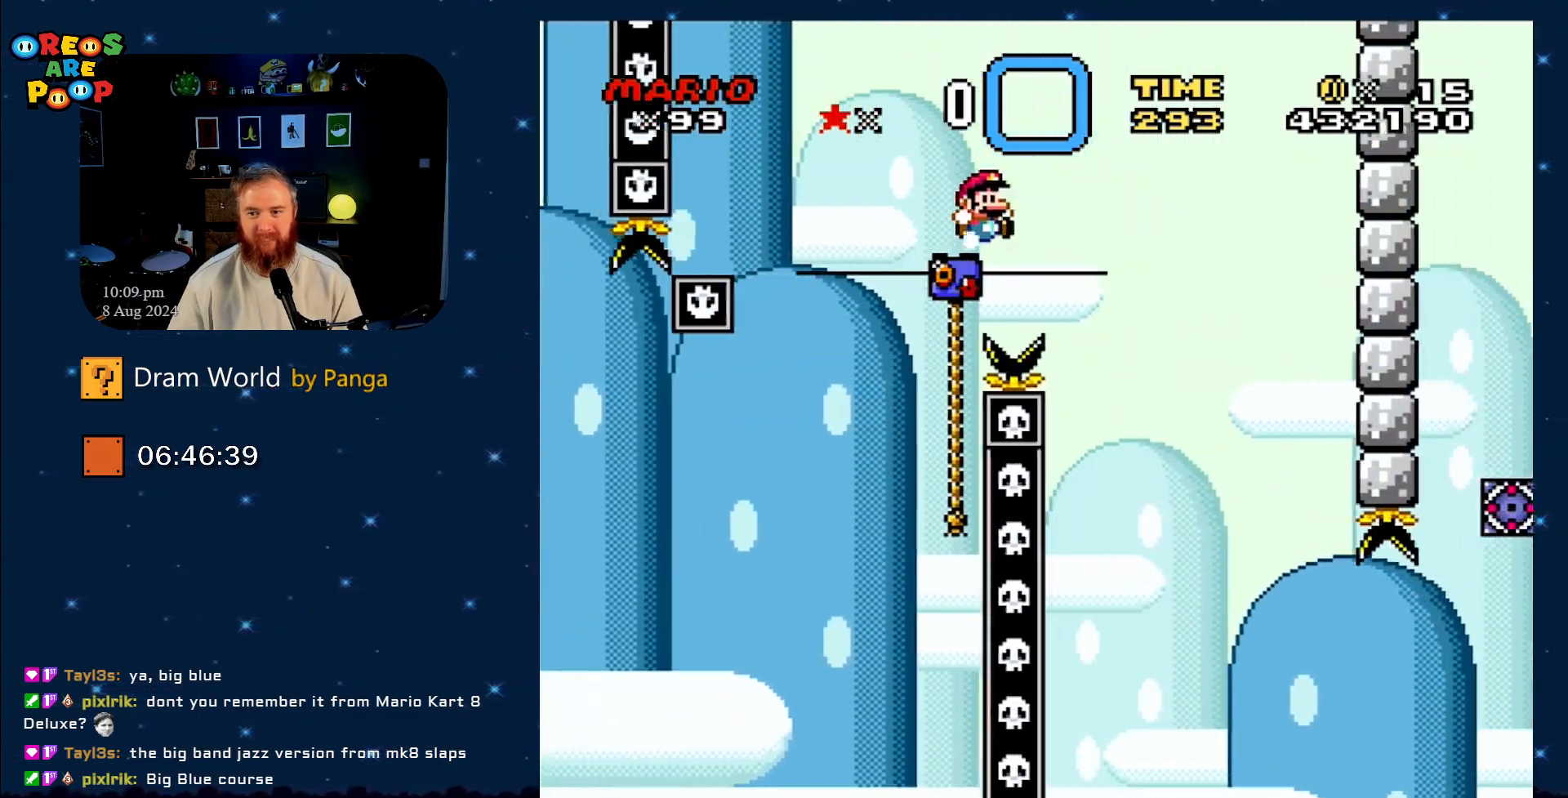
{"buttons": ["Y", "DPAD_UP", "DPAD_RIGHT"], "events": [[67, "DPAD_UP", "down"], [134, "DPAD_RIGHT", "up"], [184, "DPAD_LEFT", "down"], [401, "DPAD_LEFT", "up"], [417, "B", "up"], [451, "DPAD_RIGHT", "down"]]}
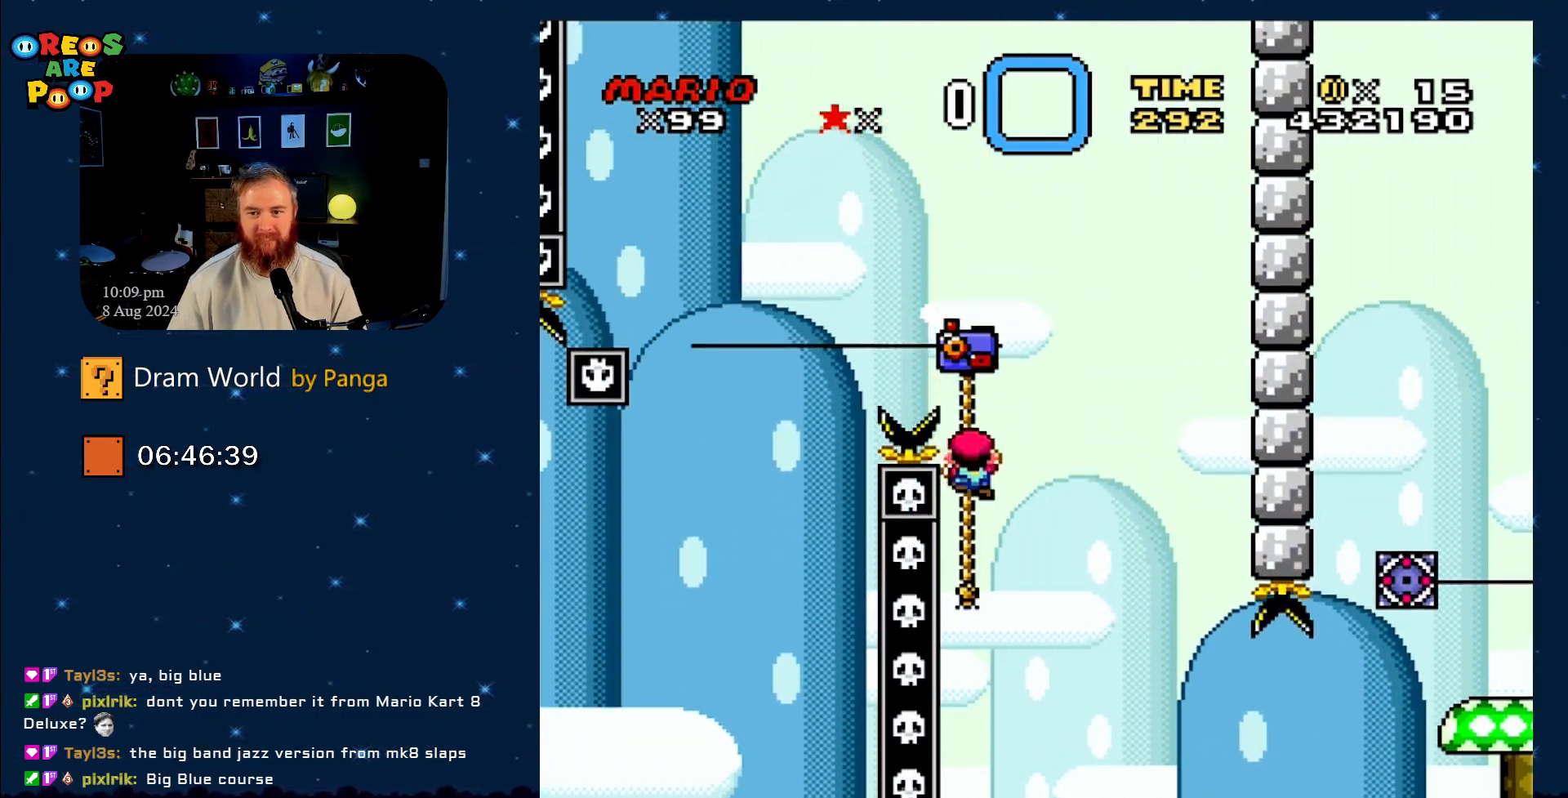
{"buttons": ["Y", "DPAD_UP"], "events": [[350, "DPAD_RIGHT", "up"]]}
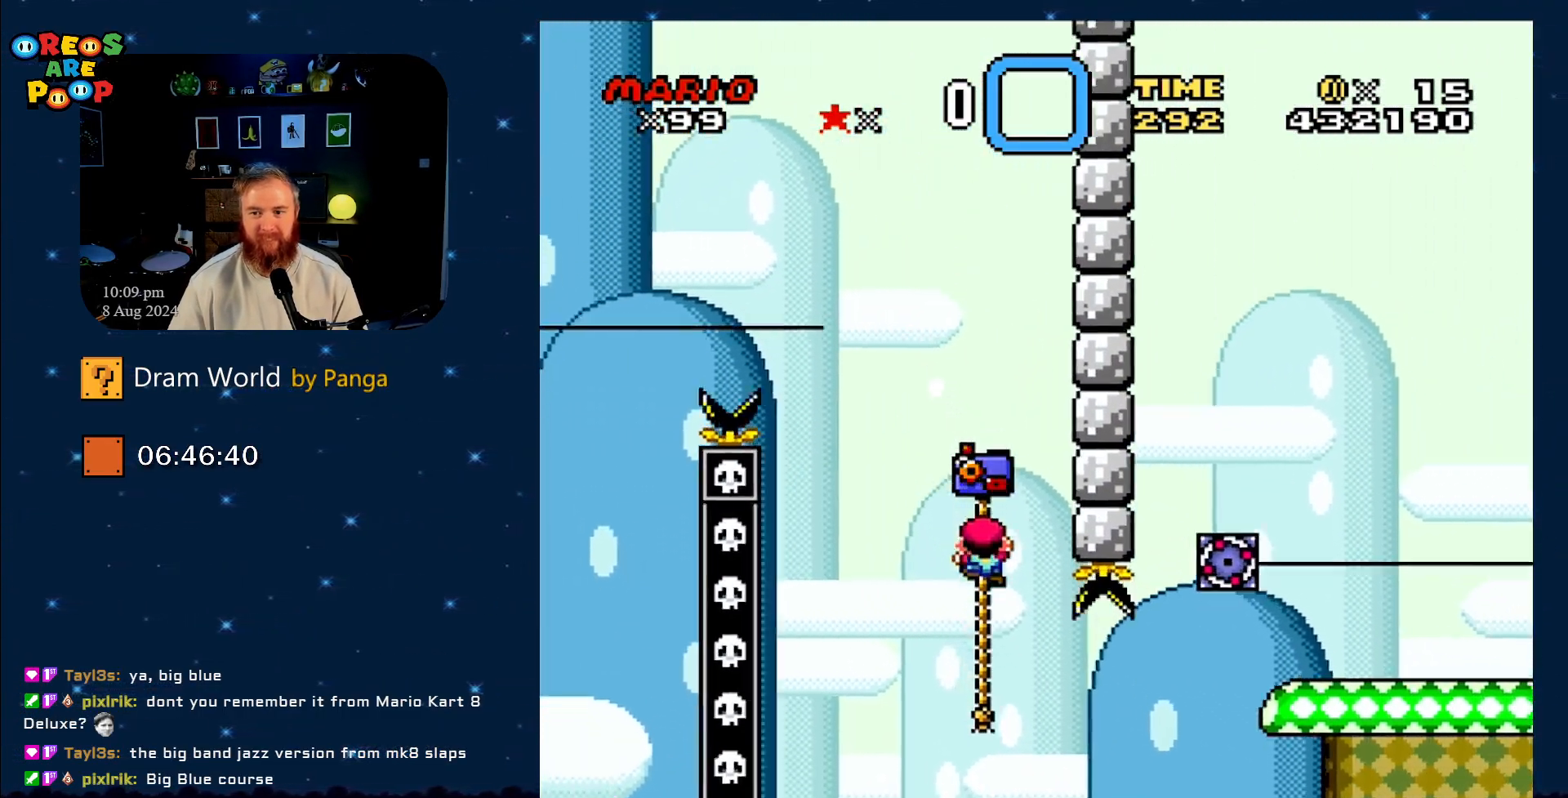
{"buttons": ["B", "Y", "DPAD_UP", "DPAD_RIGHT"], "events": [[251, "DPAD_RIGHT", "down"], [334, "B", "down"]]}
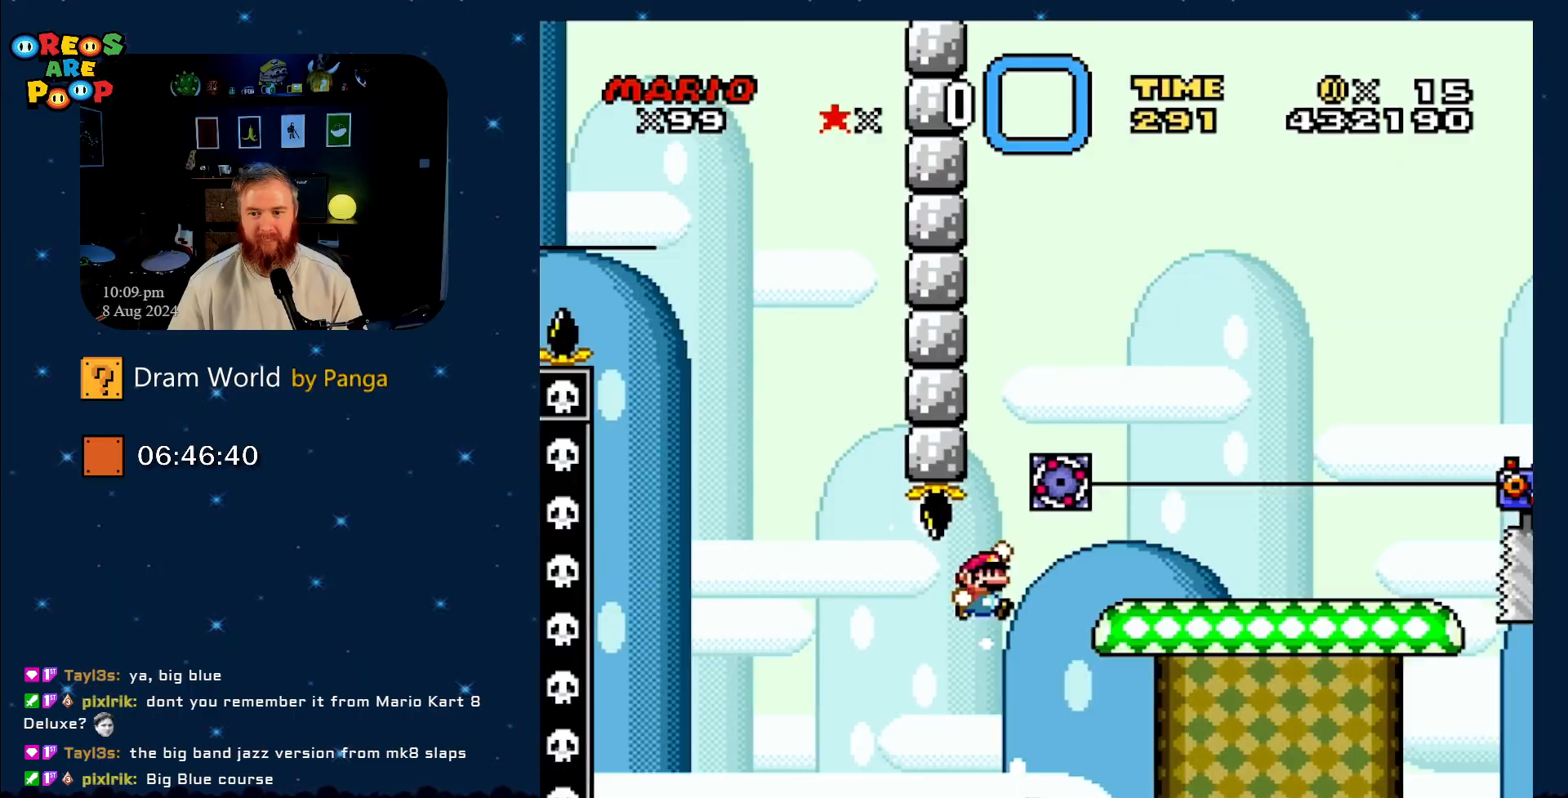
{"buttons": ["A", "X"], "events": [[50, "DPAD_RIGHT", "up"], [150, "DPAD_UP", "up"], [217, "DPAD_RIGHT", "down"], [233, "B", "up"], [283, "X", "down"], [283, "Y", "up"], [334, "DPAD_RIGHT", "up"], [484, "A", "down"]]}
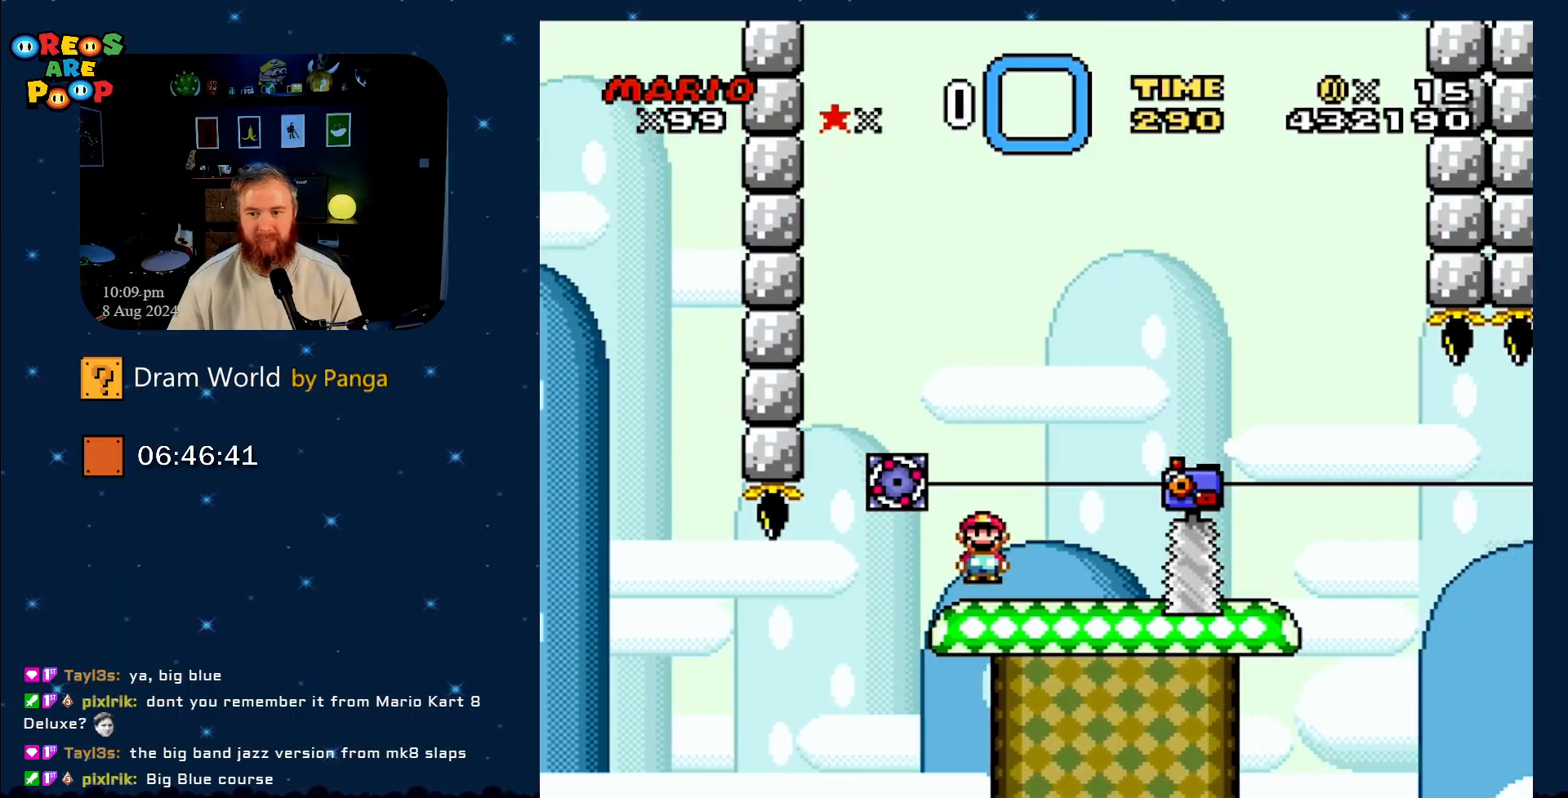
{"buttons": ["X", "DPAD_LEFT"], "events": [[117, "DPAD_RIGHT", "down"], [251, "A", "up"], [301, "DPAD_RIGHT", "up"], [417, "DPAD_LEFT", "down"]]}
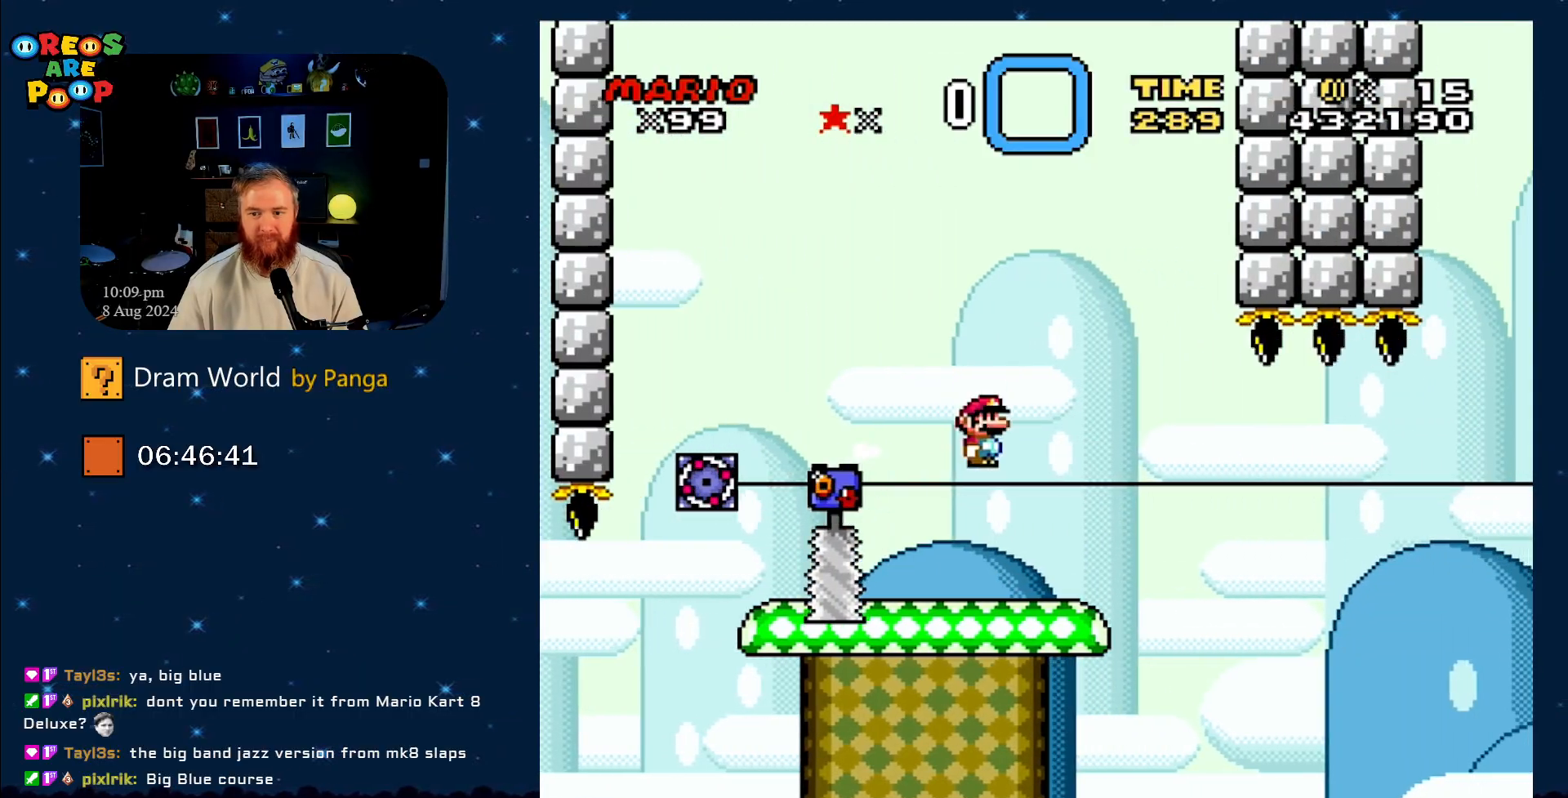
{"buttons": ["X", "DPAD_RIGHT"], "events": [[83, "DPAD_LEFT", "up"], [450, "DPAD_RIGHT", "down"]]}
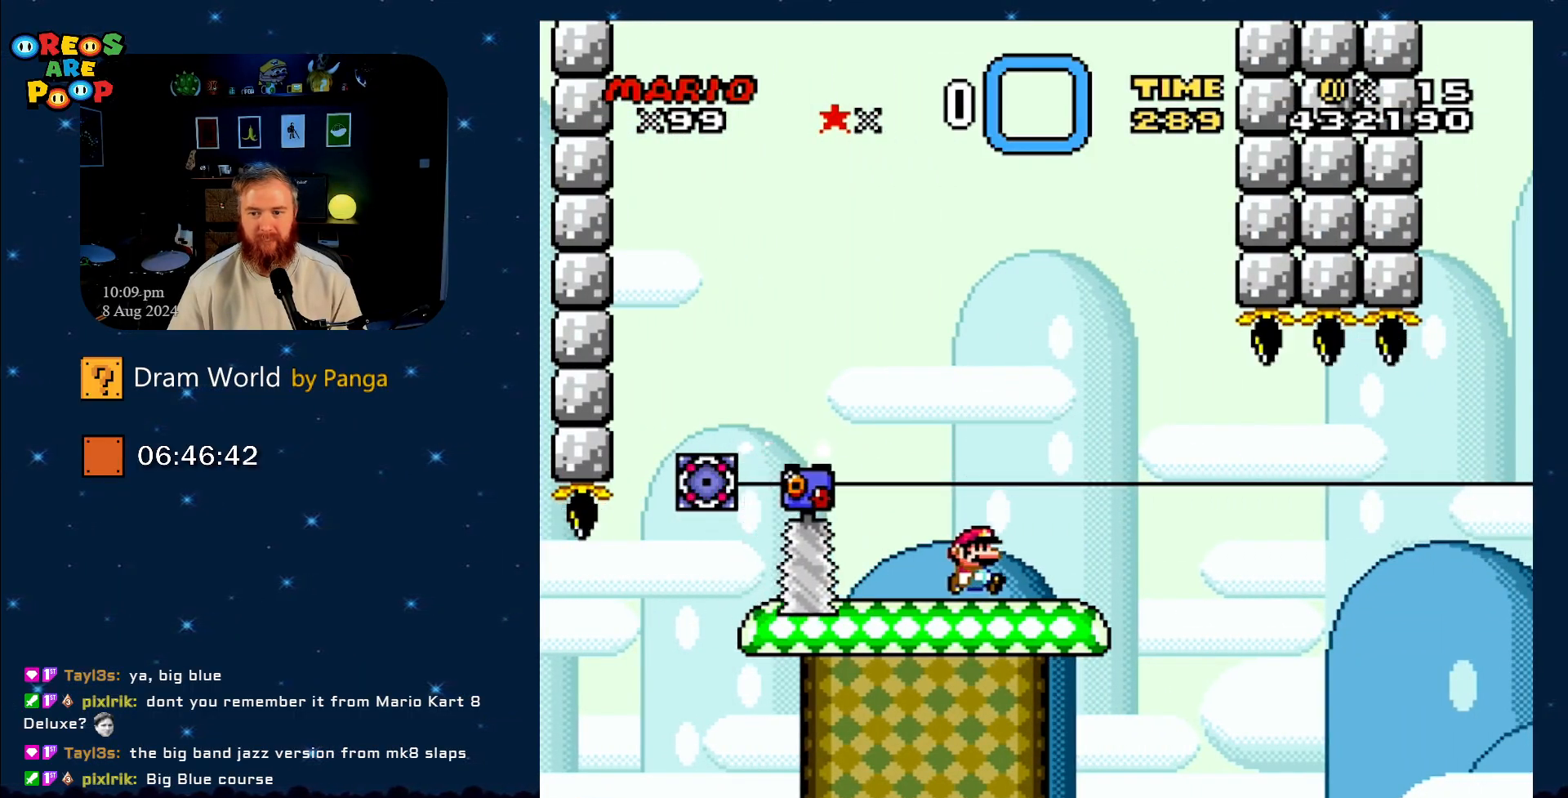
{"buttons": ["A", "X", "DPAD_RIGHT"], "events": [[151, "A", "down"], [217, "DPAD_RIGHT", "up"], [267, "DPAD_LEFT", "down"], [401, "DPAD_UP", "down"], [451, "DPAD_LEFT", "up"], [451, "DPAD_RIGHT", "down"], [451, "DPAD_UP", "up"]]}
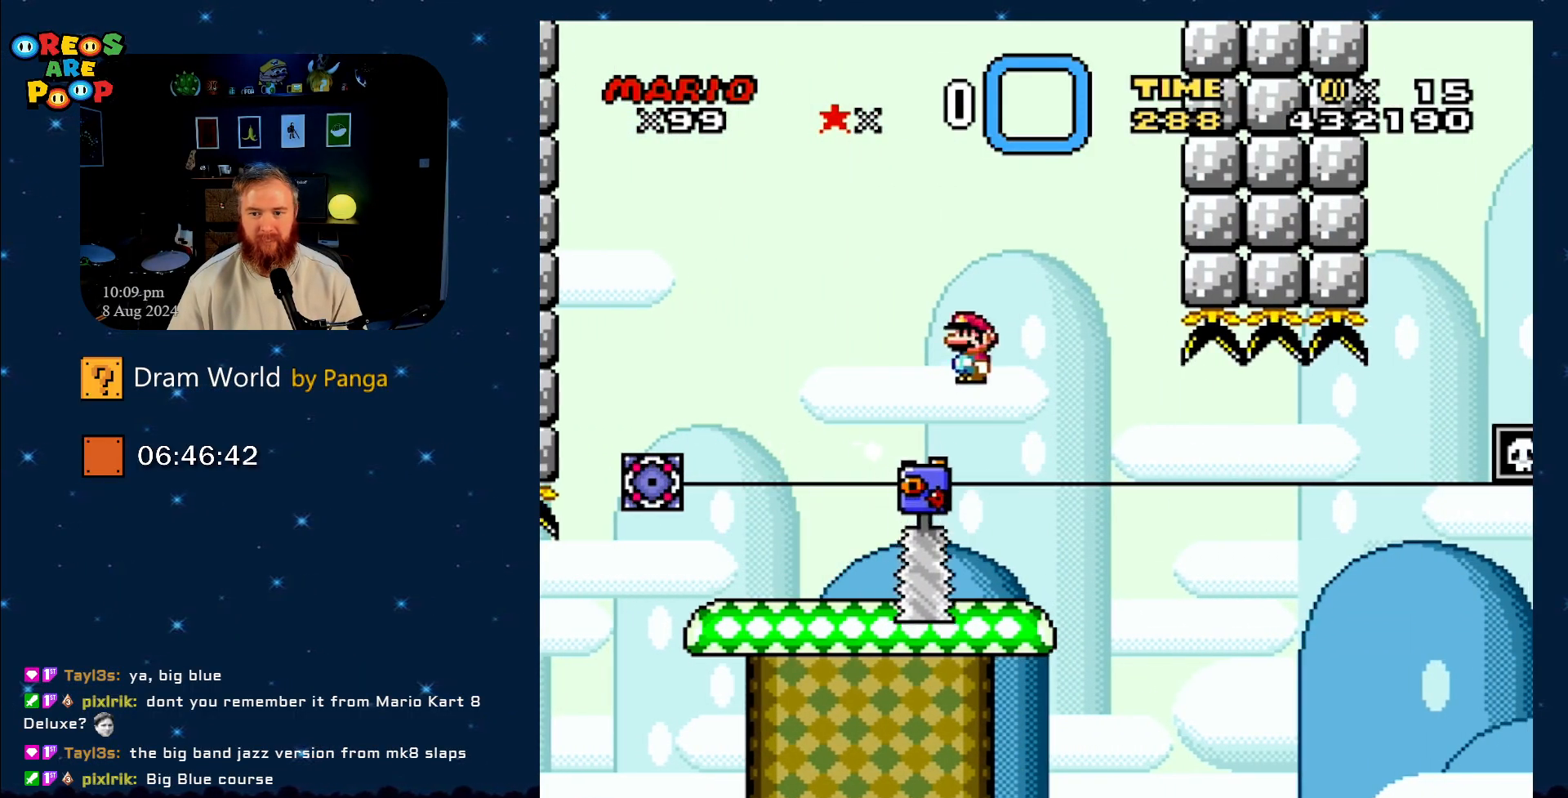
{"buttons": ["X"], "events": [[83, "DPAD_RIGHT", "up"], [150, "A", "up"], [400, "DPAD_RIGHT", "down"], [500, "DPAD_RIGHT", "up"]]}
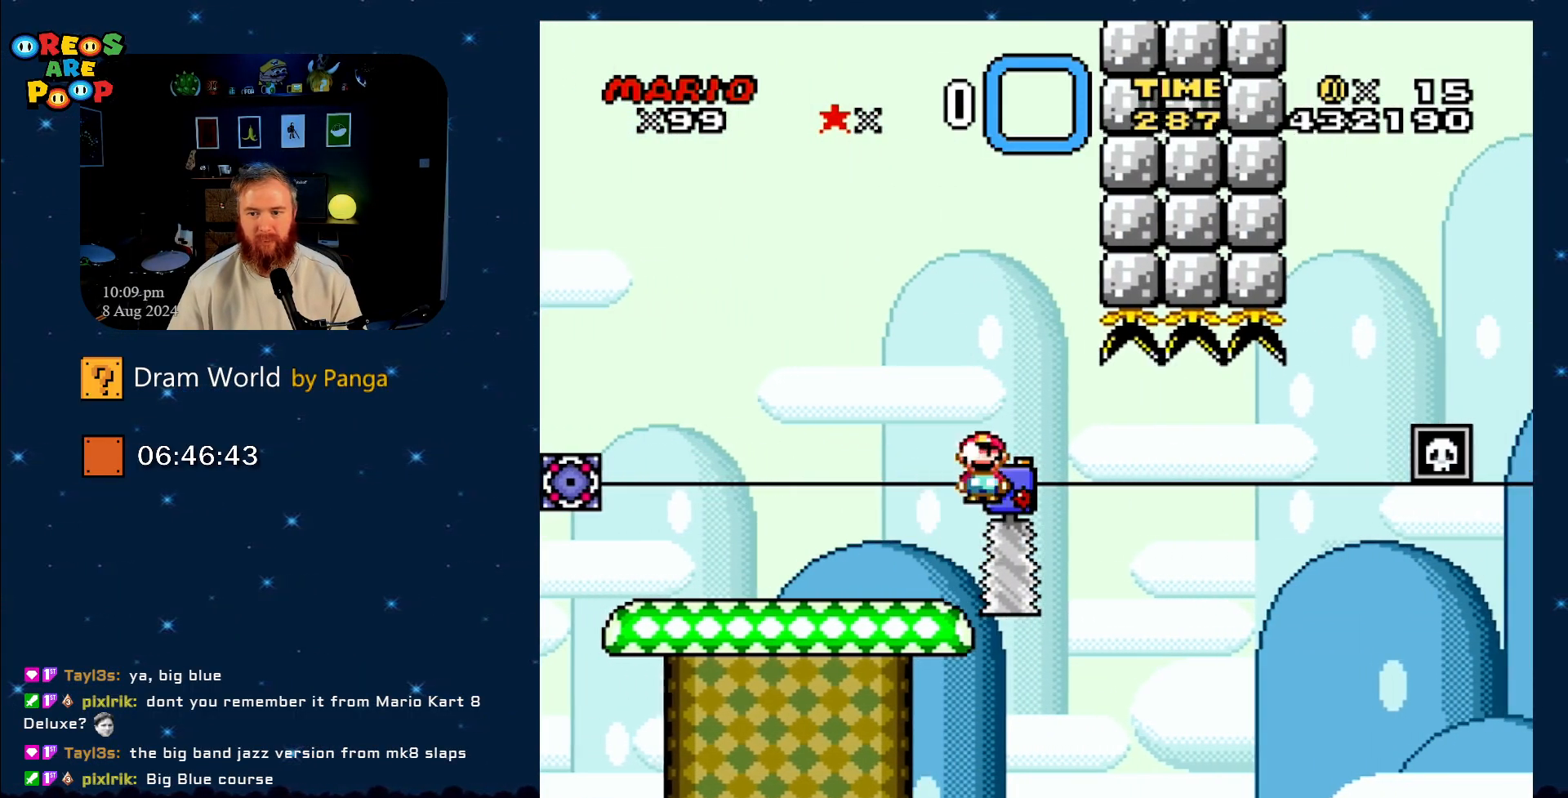
{"buttons": ["X"], "events": [[201, "DPAD_RIGHT", "down"], [301, "DPAD_RIGHT", "up"]]}
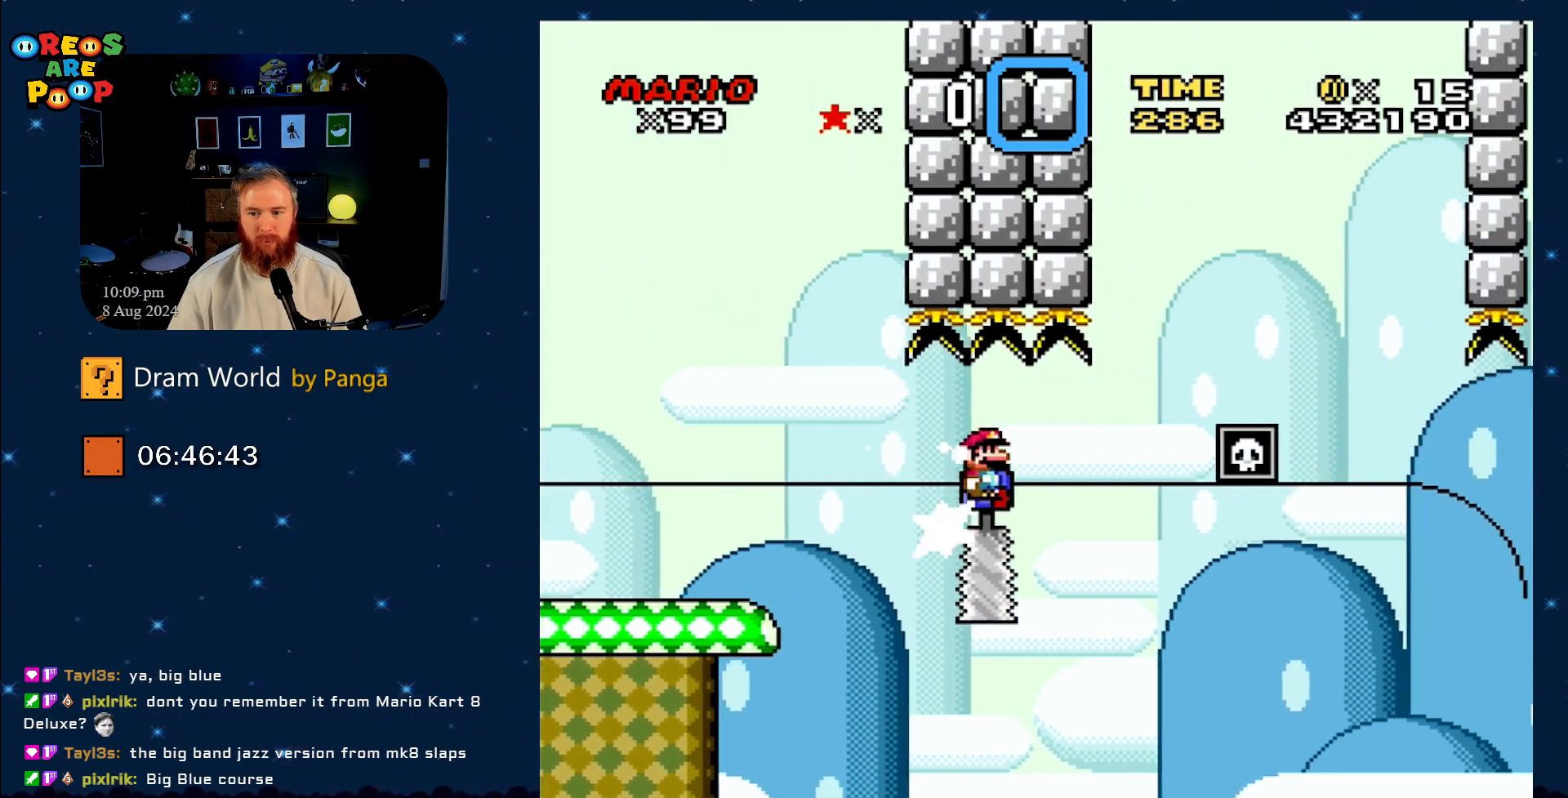
{"buttons": ["A", "X", "DPAD_RIGHT"], "events": [[217, "A", "down"], [267, "DPAD_LEFT", "down"], [283, "DPAD_UP", "down"], [334, "DPAD_LEFT", "up"], [334, "DPAD_RIGHT", "down"], [334, "DPAD_UP", "up"]]}
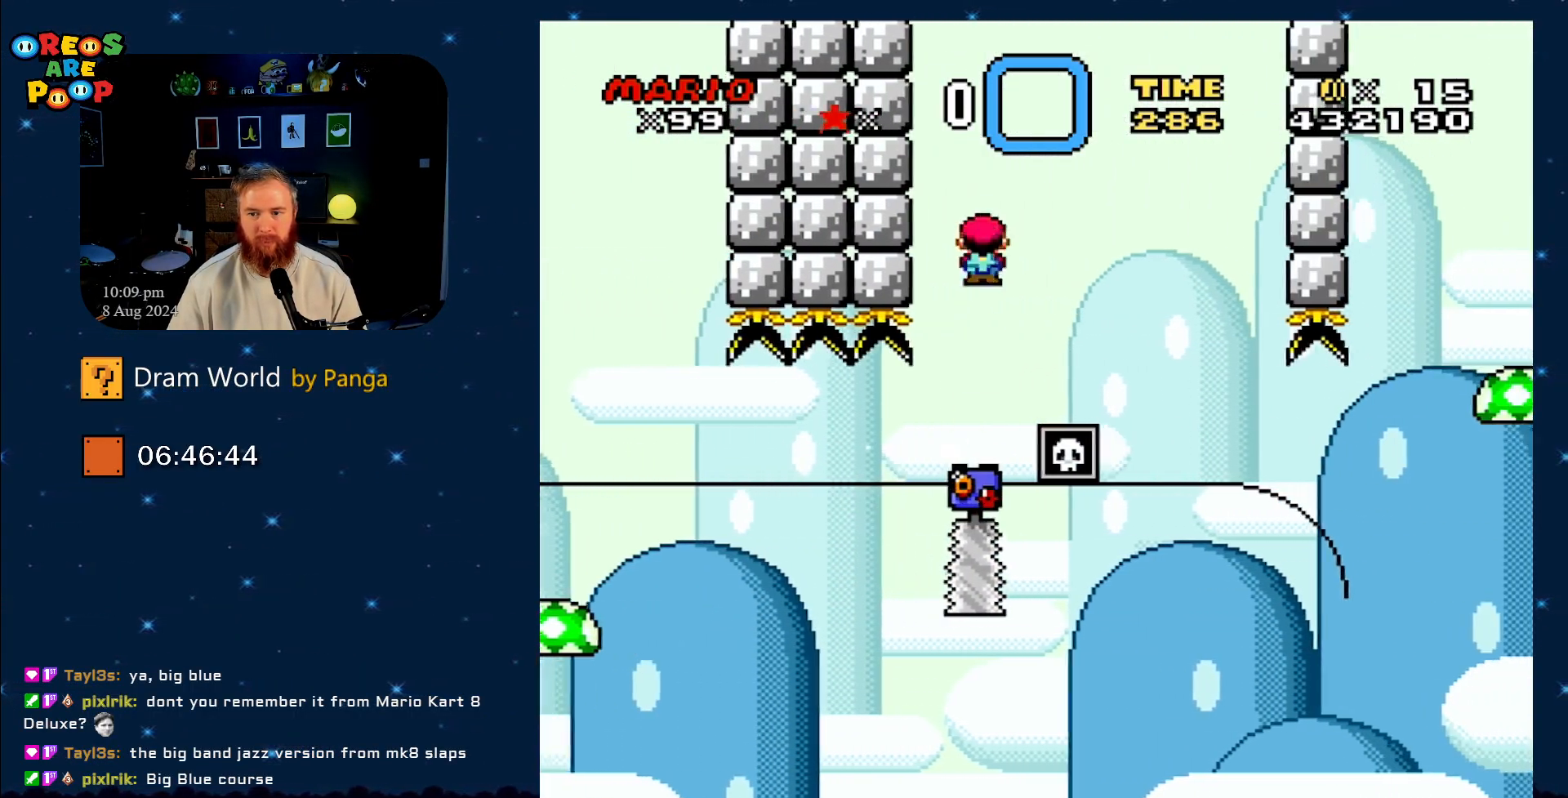
{"buttons": ["X", "DPAD_RIGHT"], "events": [[151, "DPAD_RIGHT", "up"], [234, "A", "up"], [334, "DPAD_LEFT", "down"], [417, "DPAD_UP", "down"], [467, "DPAD_LEFT", "up"], [484, "DPAD_RIGHT", "down"], [484, "DPAD_UP", "up"]]}
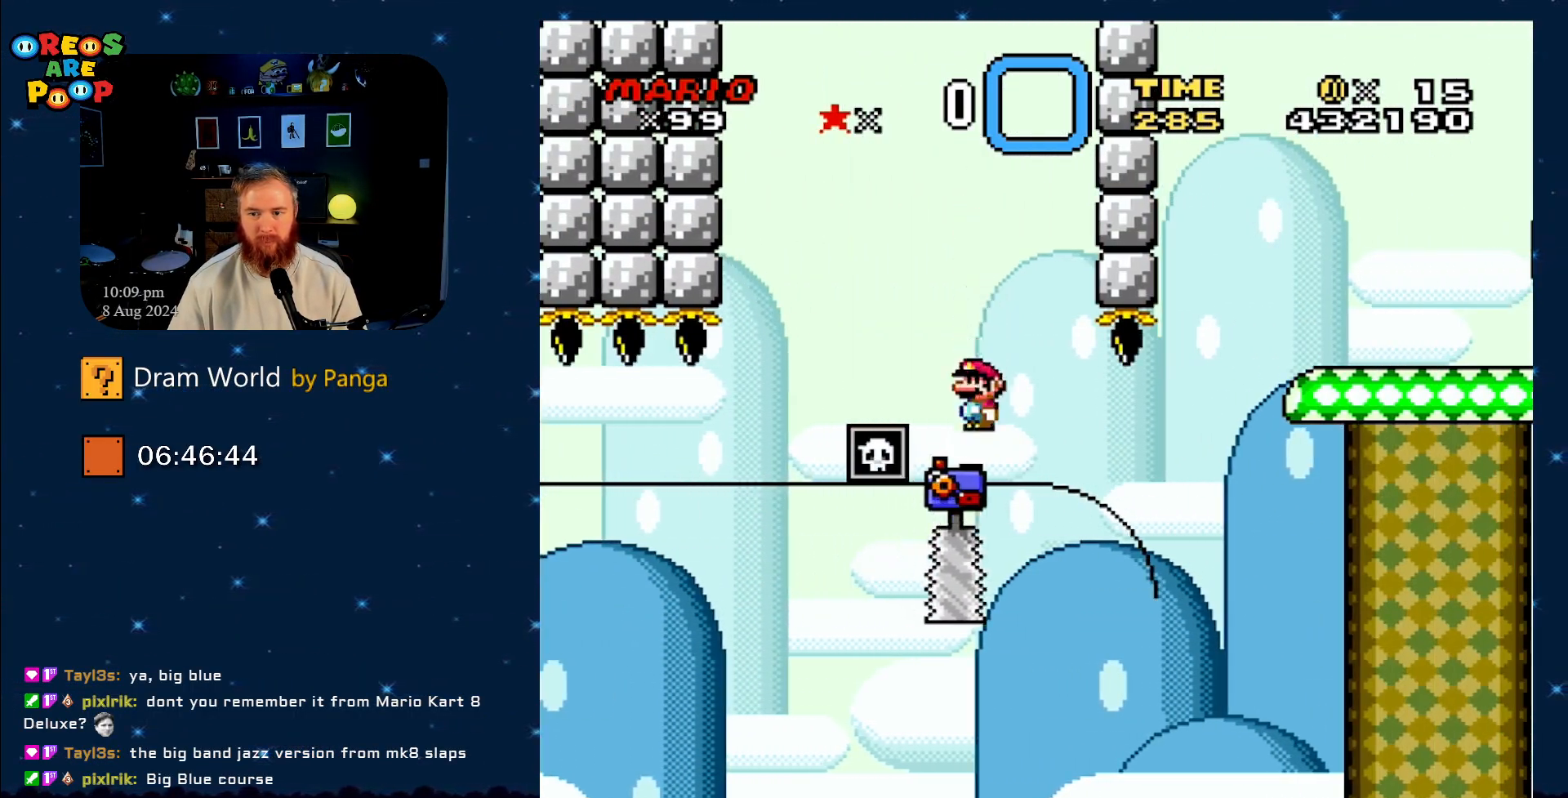
{"buttons": ["A", "X"], "events": [[233, "DPAD_RIGHT", "up"], [350, "A", "down"]]}
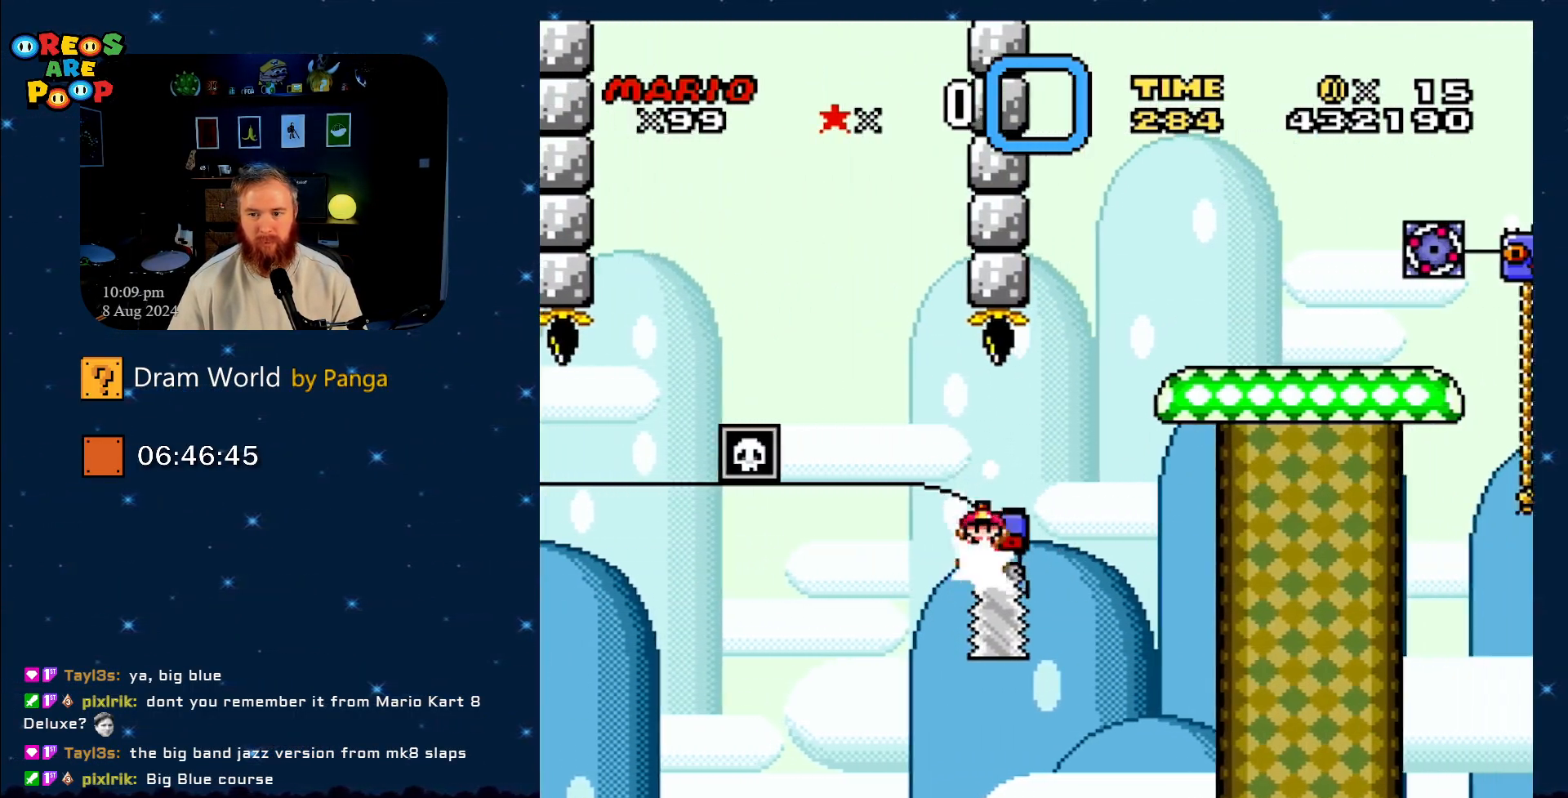
{"buttons": ["A", "X"], "events": []}
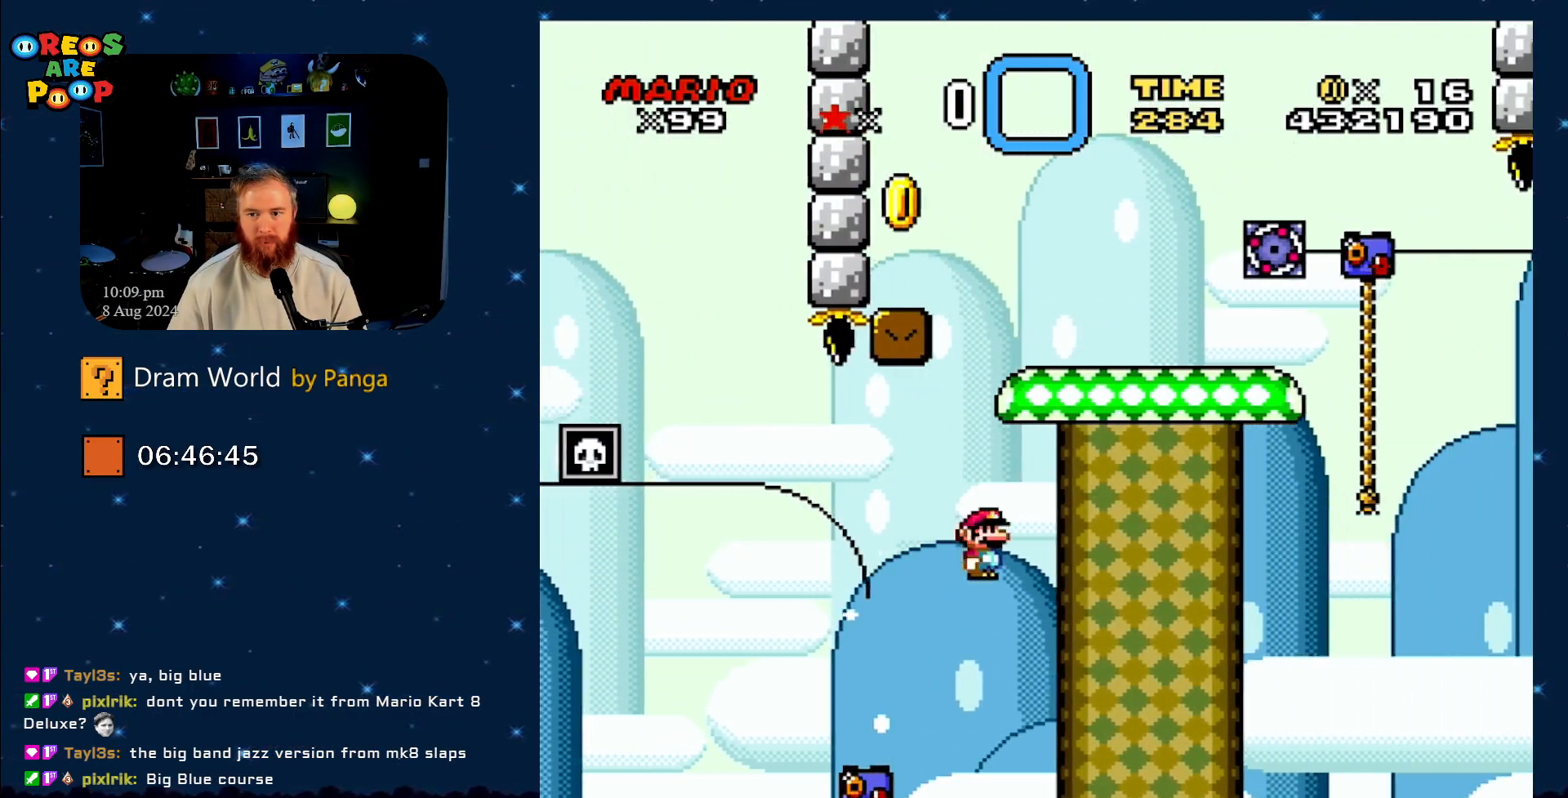
{"buttons": [], "events": [[33, "A", "up"], [183, "X", "up"]]}
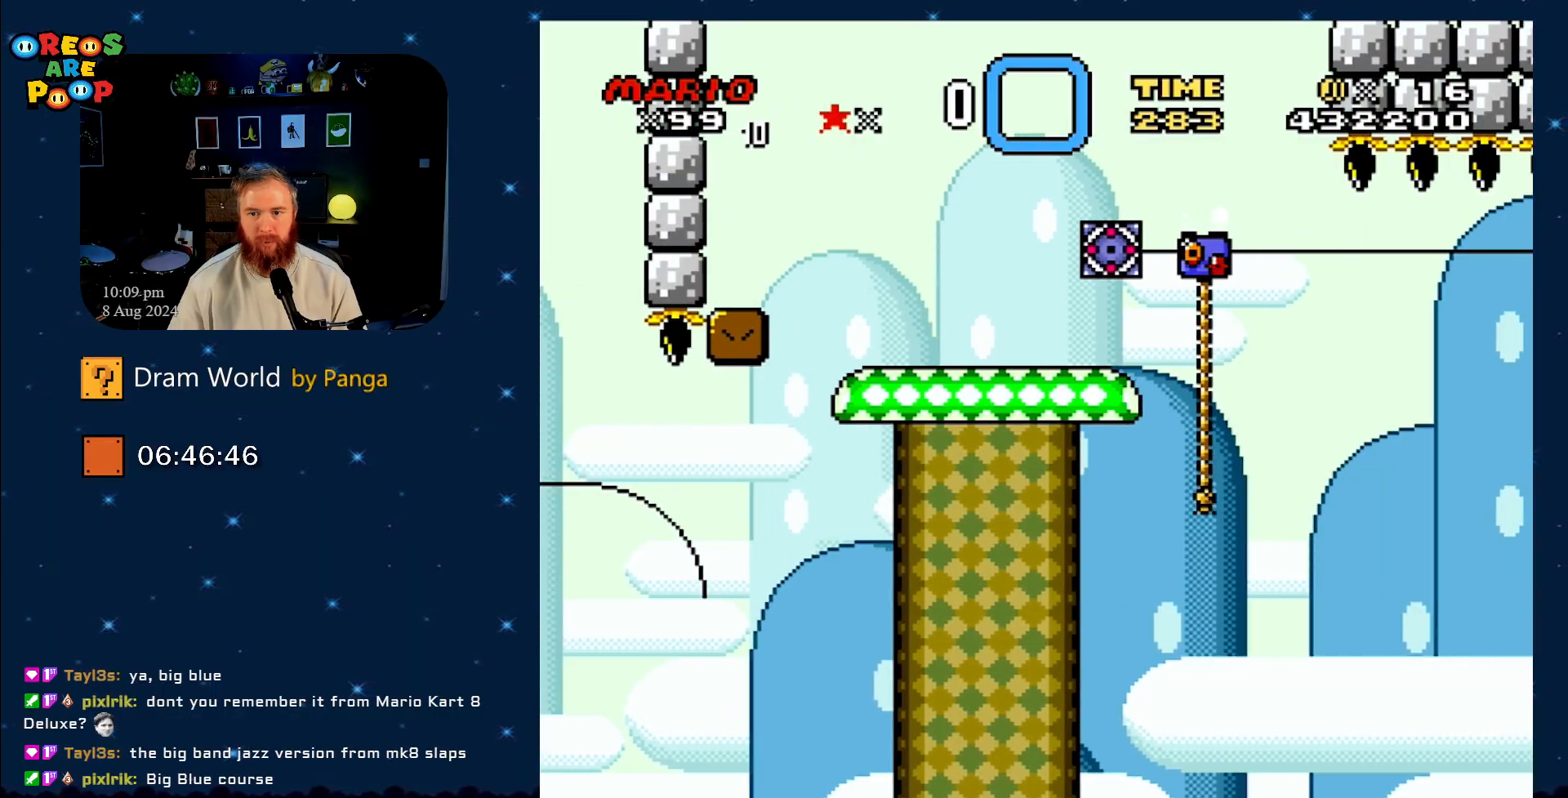
{"buttons": ["A"], "events": [[17, "A", "down"], [151, "A", "up"], [217, "A", "down"], [367, "A", "up"], [451, "A", "down"]]}
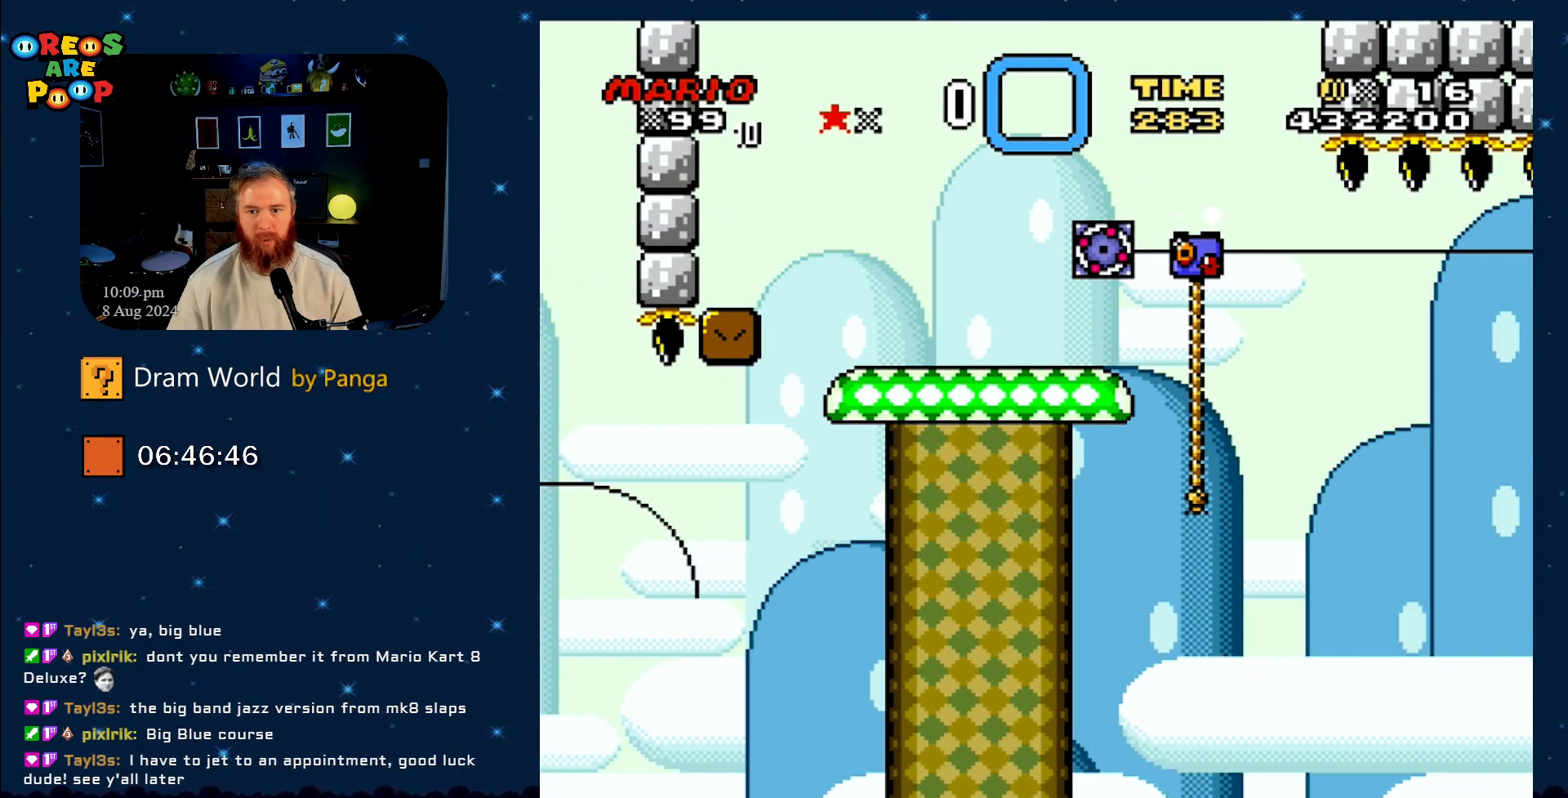
{"buttons": ["A"], "events": [[67, "A", "up"], [150, "A", "down"], [317, "A", "up"], [434, "A", "down"]]}
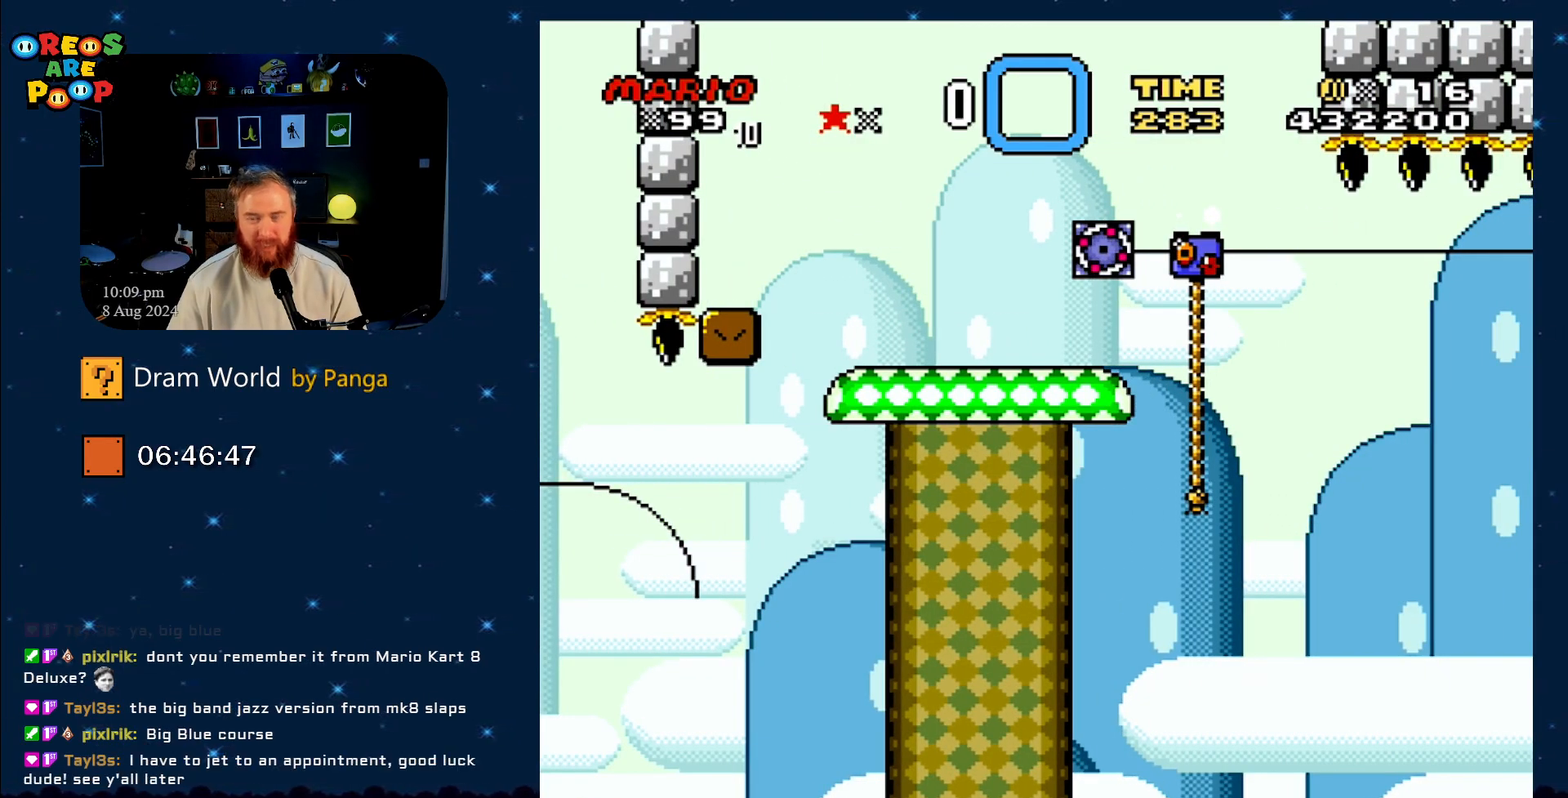
{"buttons": [], "events": [[50, "A", "up"], [267, "B", "down"], [317, "Y", "down"], [468, "B", "up"], [468, "Y", "up"]]}
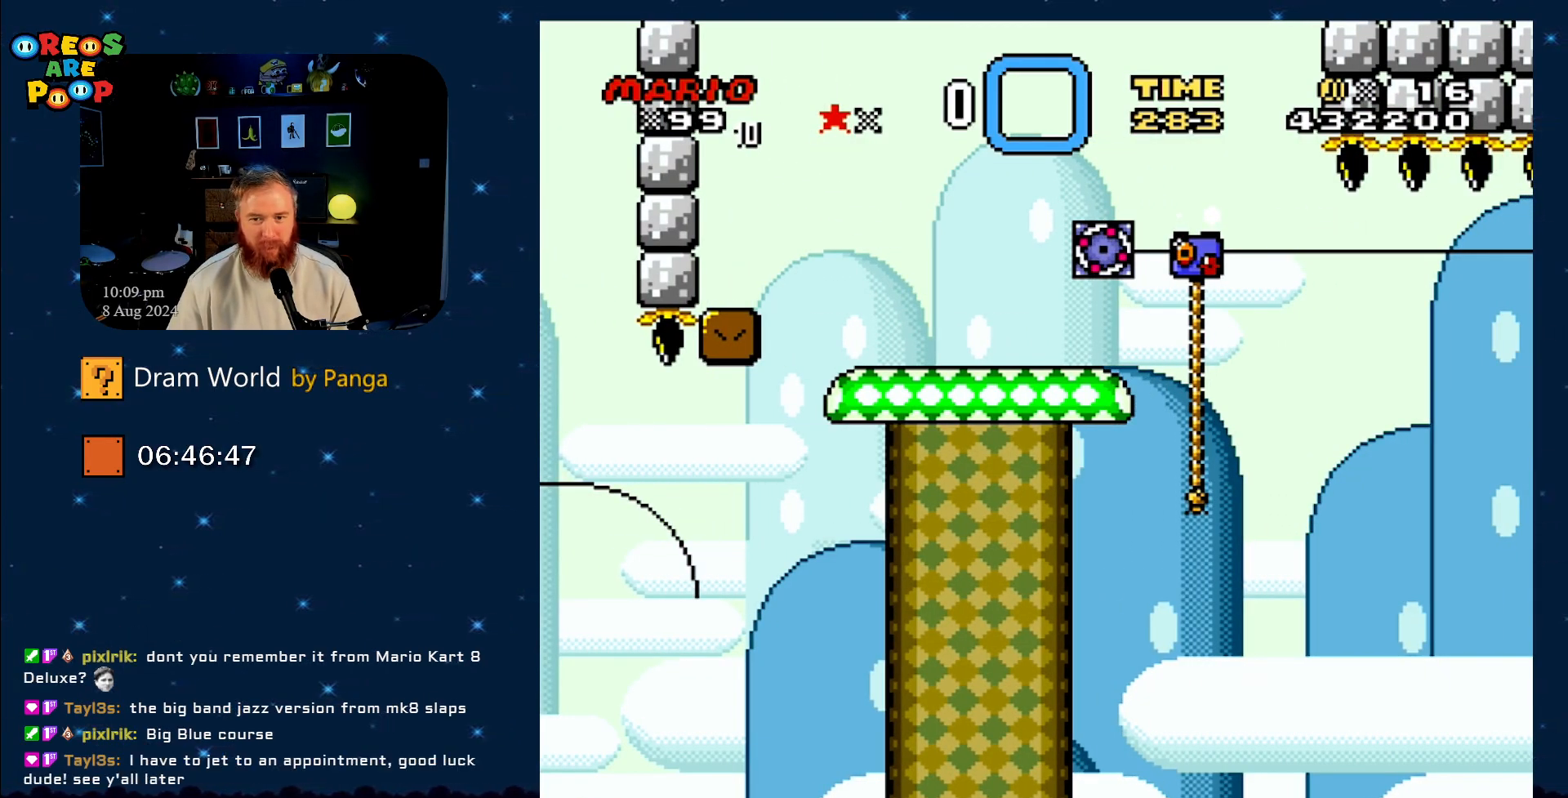
{"buttons": ["B"], "events": [[17, "Y", "down"], [150, "B", "down"], [217, "Y", "up"], [334, "Y", "down"], [434, "Y", "up"]]}
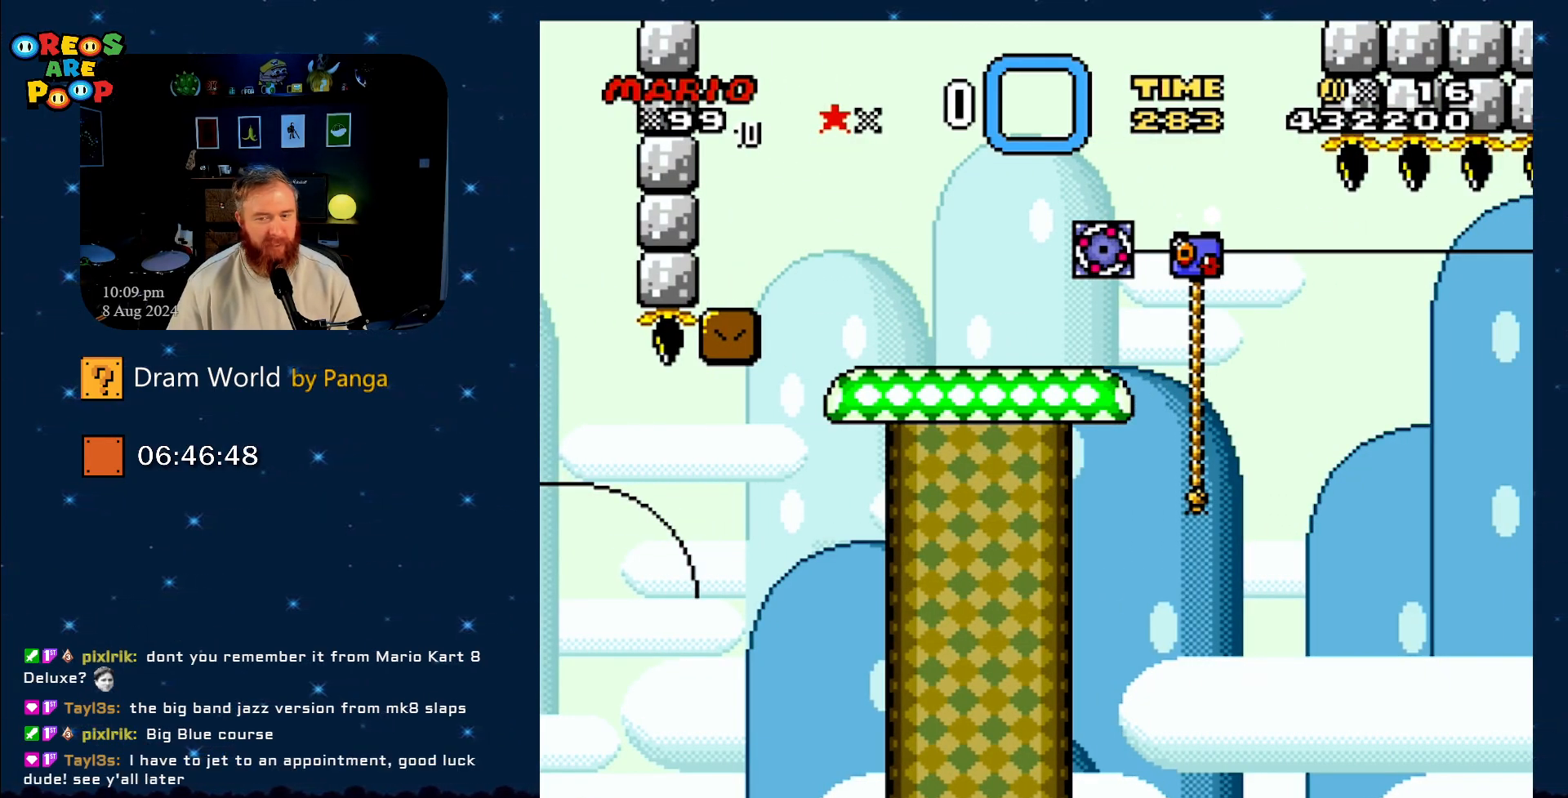
{"buttons": [], "events": [[100, "B", "up"], [201, "Y", "down"], [217, "B", "down"], [384, "Y", "up"], [434, "B", "up"]]}
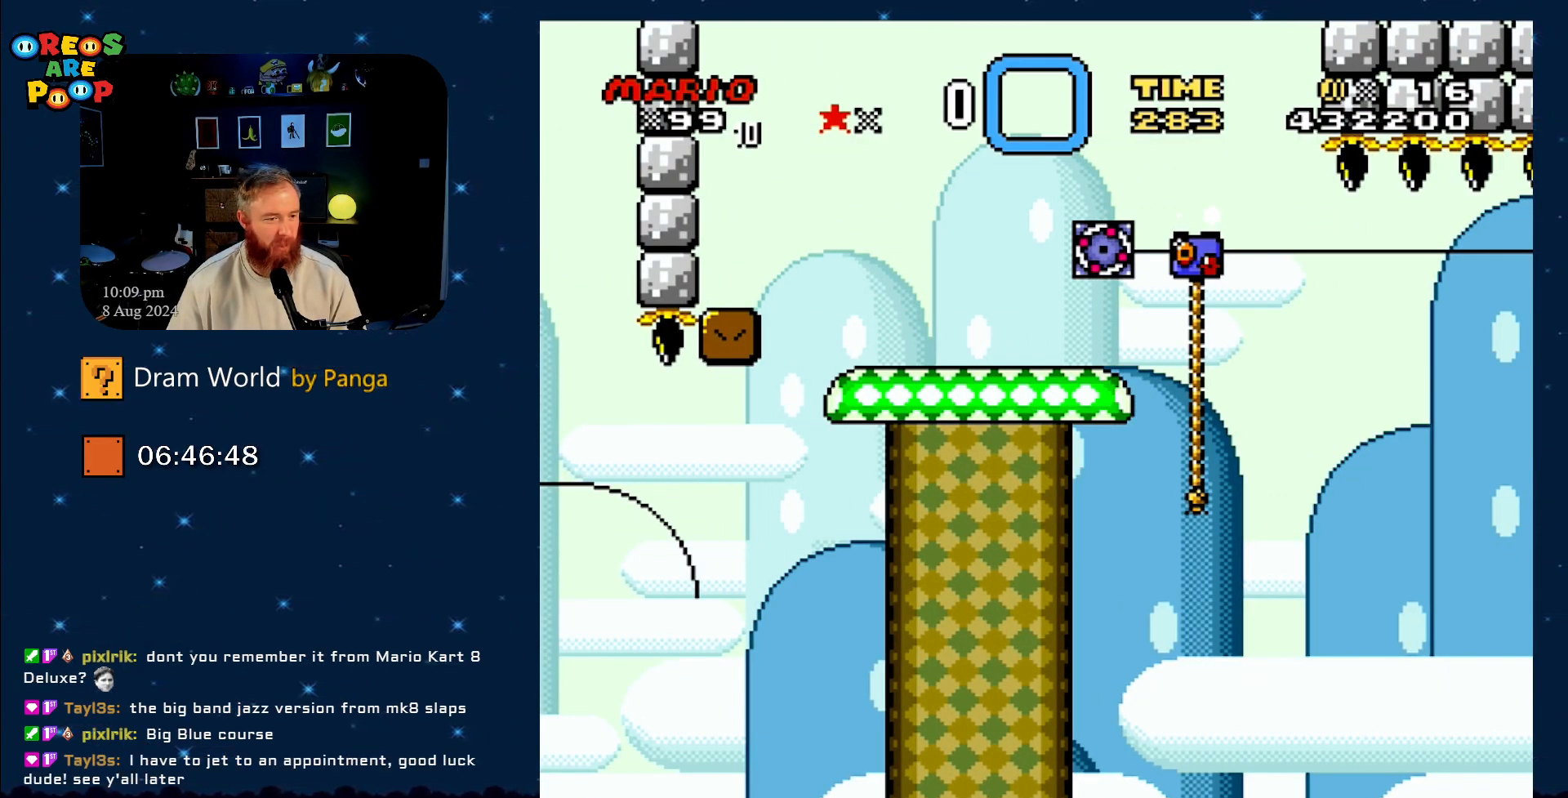
{"buttons": [], "events": [[167, "B", "down"], [250, "B", "up"], [350, "B", "down"], [450, "B", "up"]]}
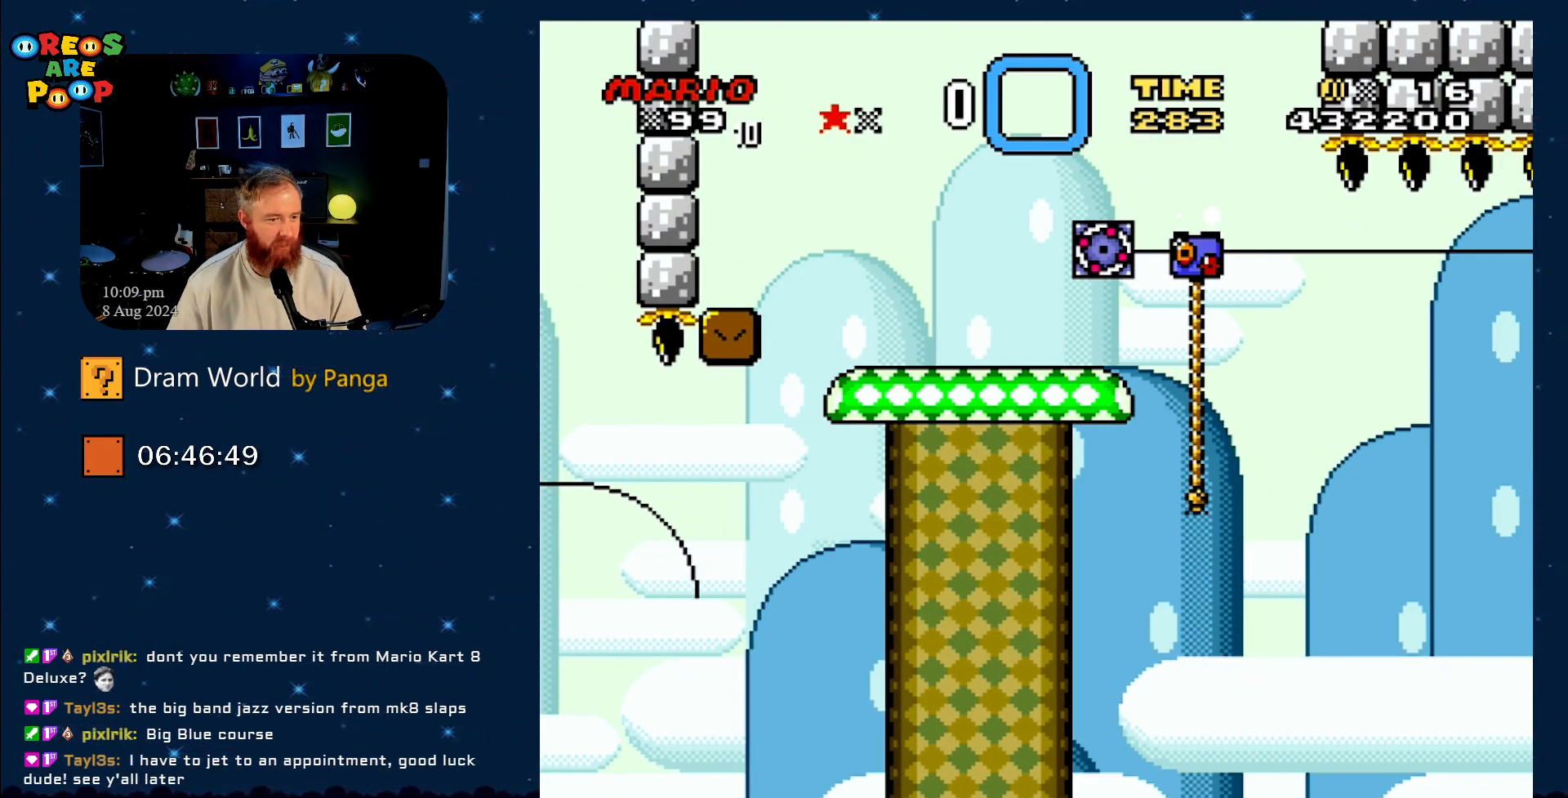
{"buttons": [], "events": [[67, "B", "down"], [217, "B", "up"], [317, "B", "down"], [434, "B", "up"]]}
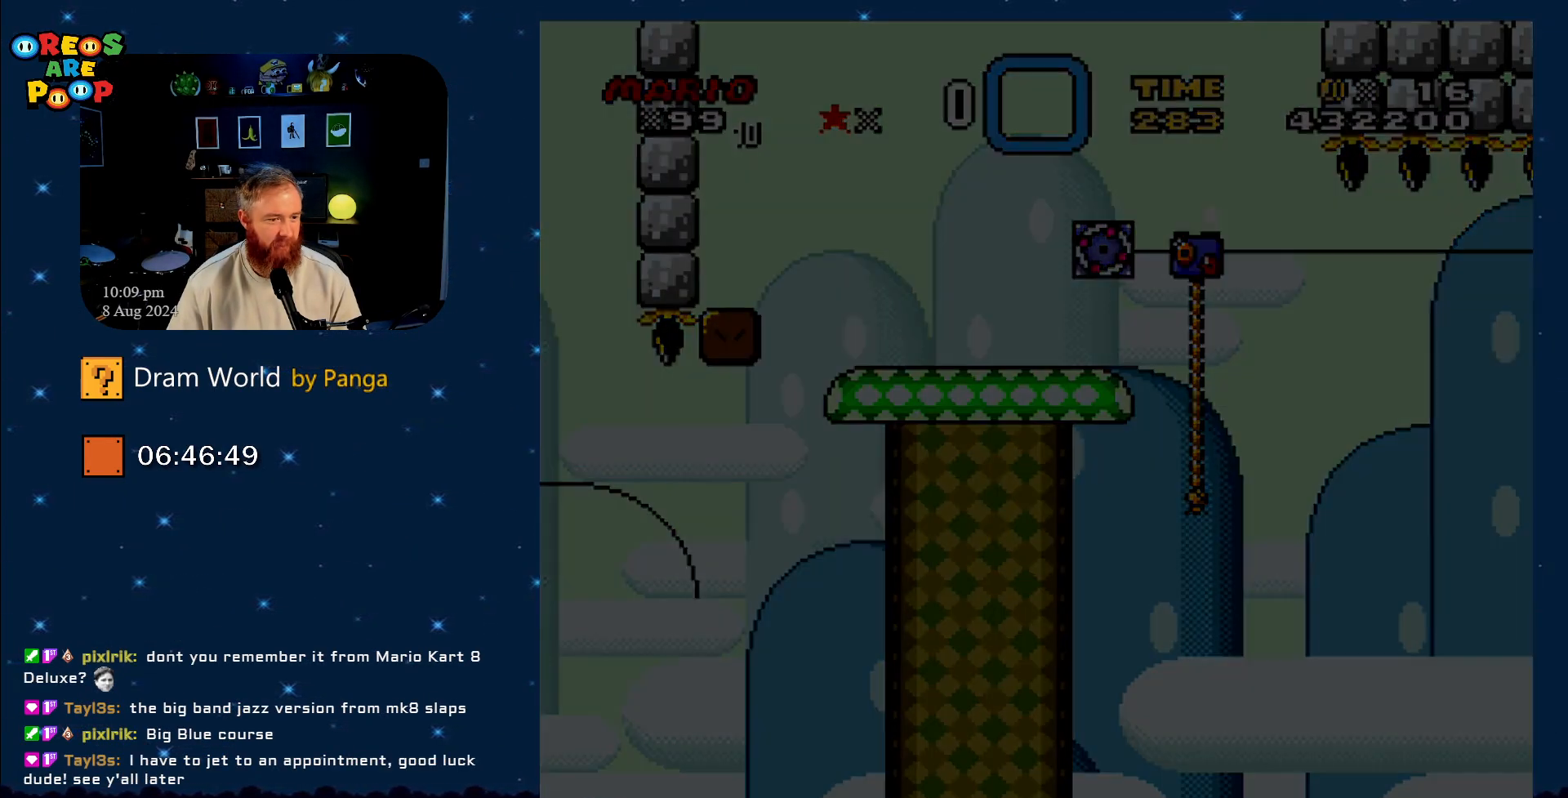
{"buttons": [], "events": [[67, "B", "down"], [267, "B", "up"], [317, "B", "down"], [400, "B", "up"]]}
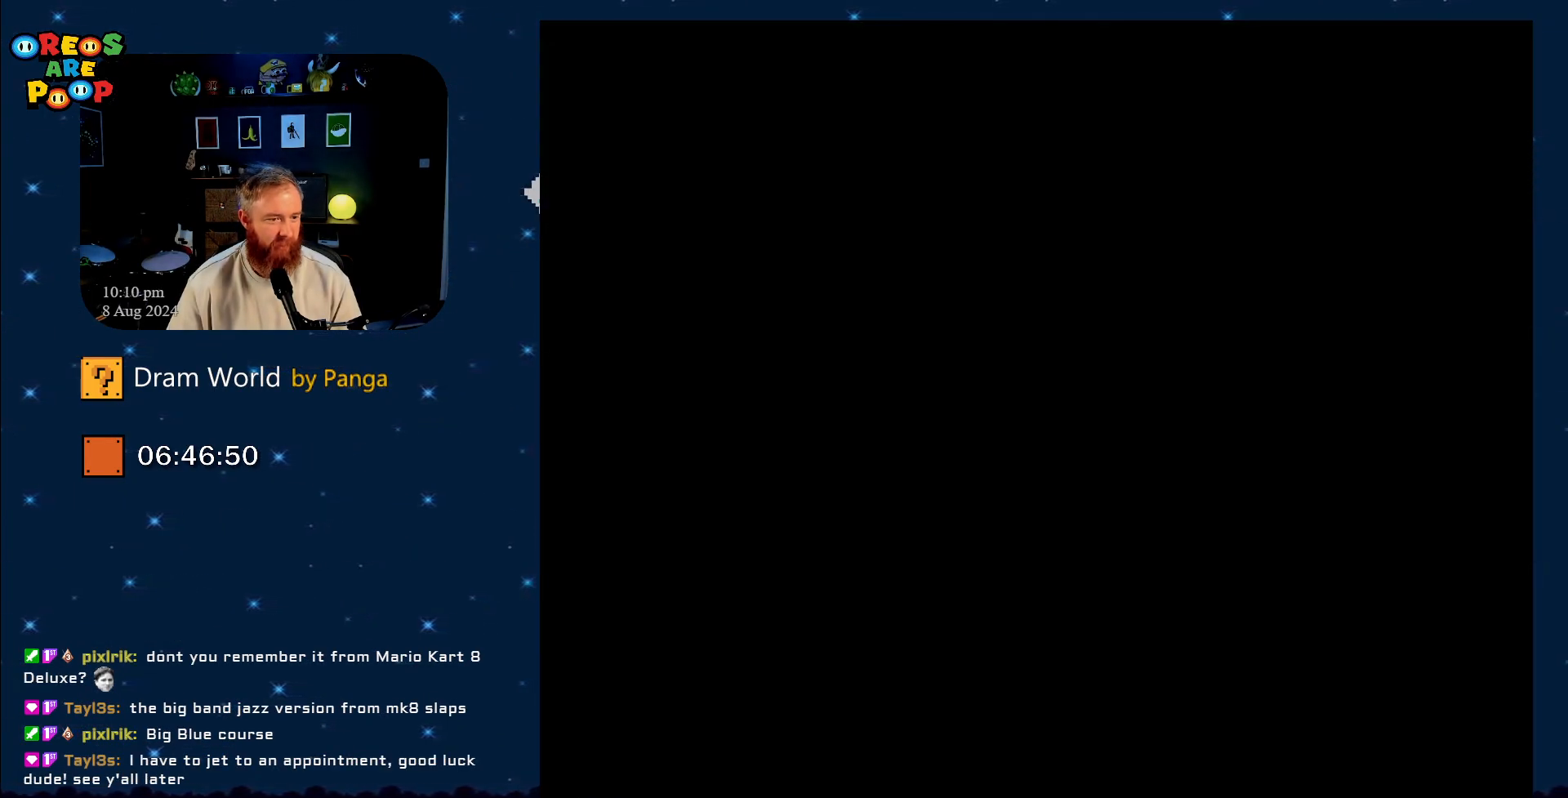
{"buttons": [], "events": []}
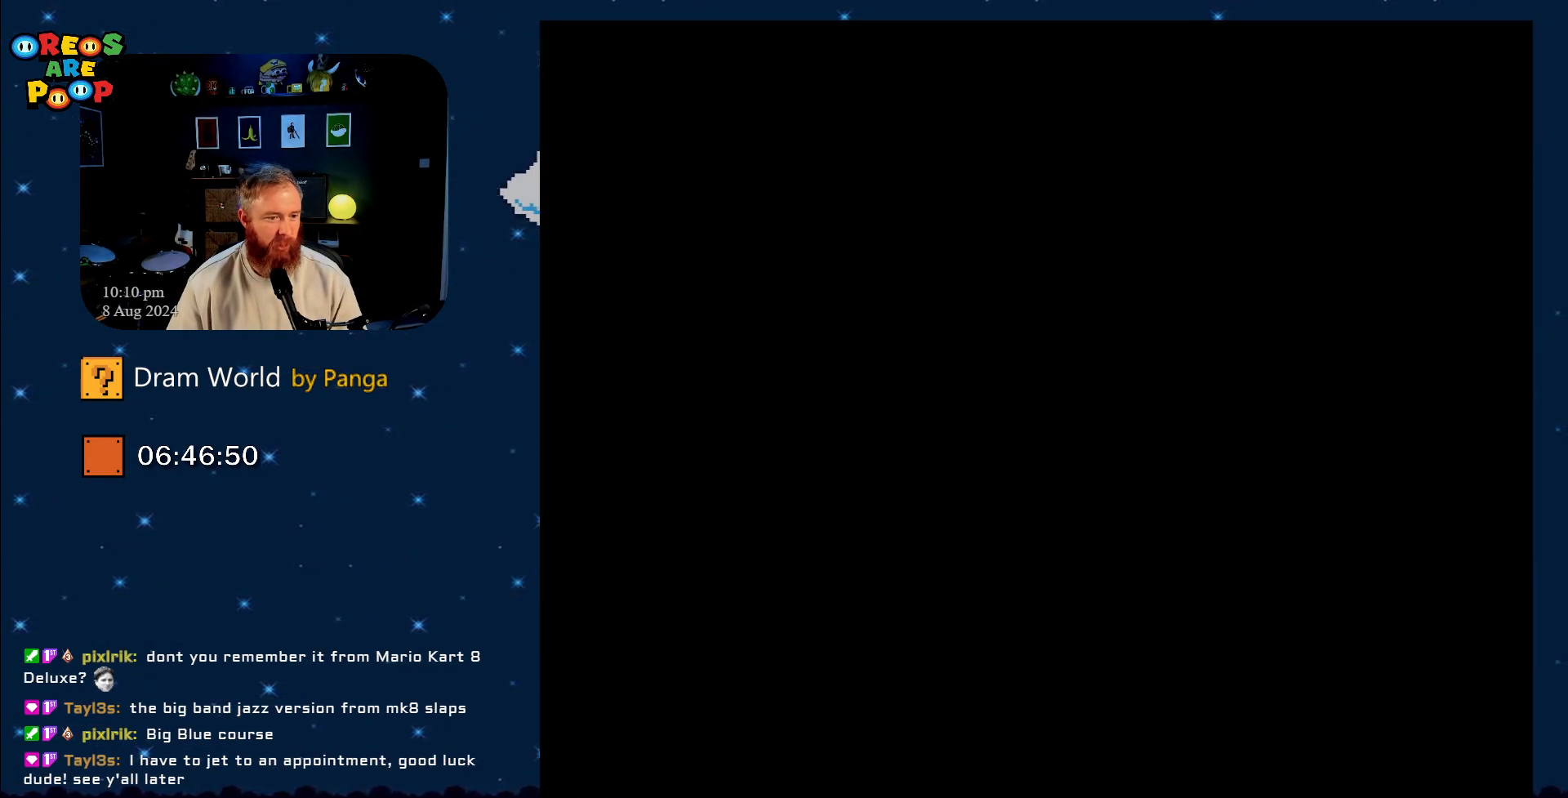
{"buttons": [], "events": []}
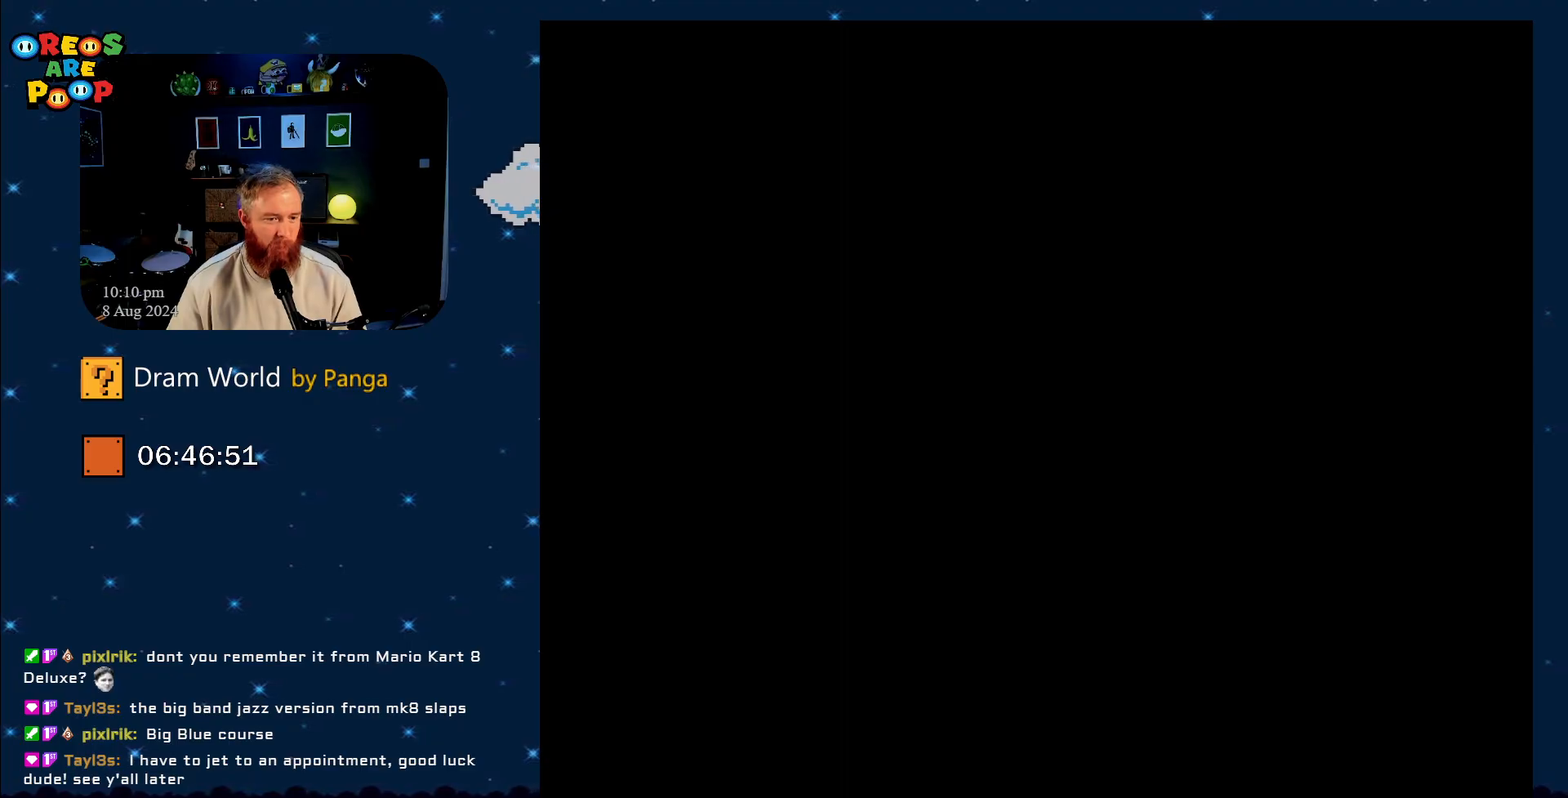
{"buttons": ["A"], "events": [[417, "A", "down"]]}